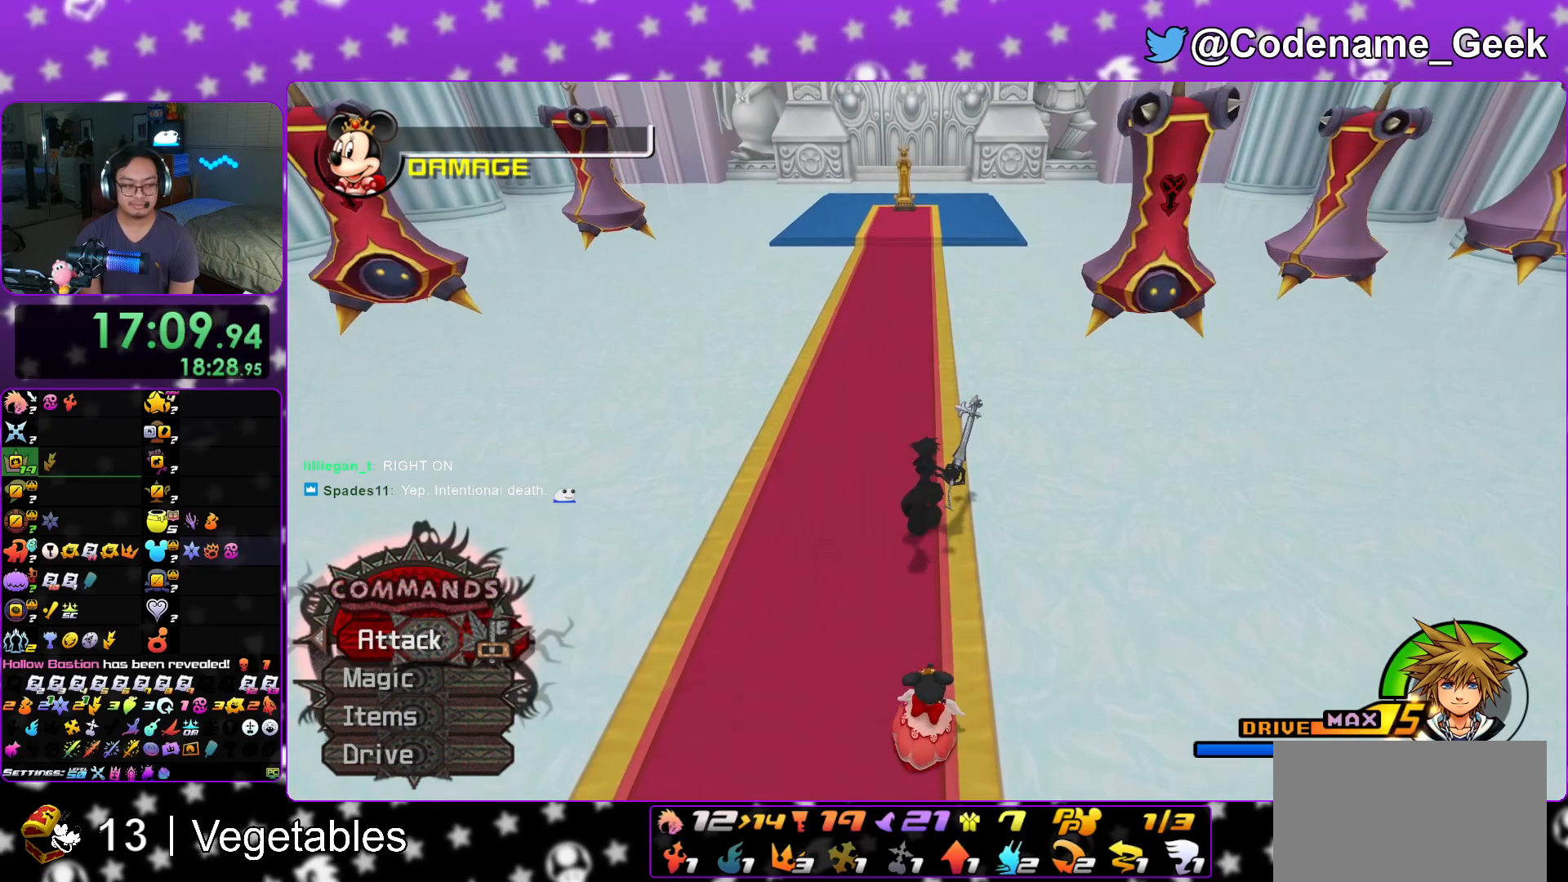
Gameplay with a controller (Nintendo layout); each line is a JSON object with the inputs held at the frame after it. "events" lists button and stick changes between this image and that frame as [ms after this image, input, new state], when the widget could be followed in between. Not read: L3 R3.
{"buttons": [], "left_stick": "up", "right_stick": "center", "events": []}
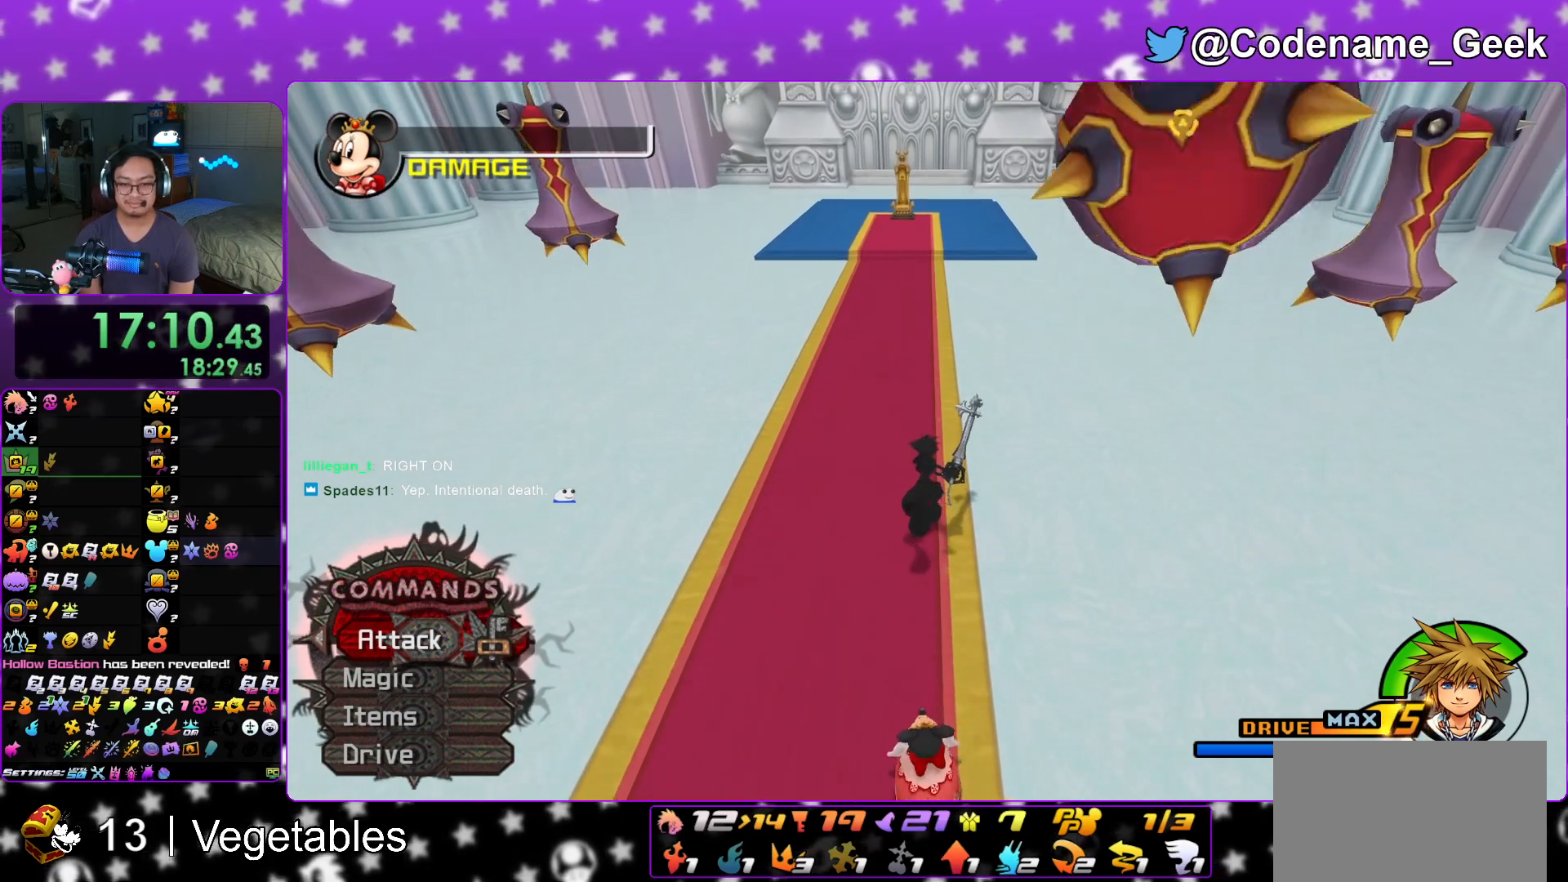
{"buttons": [], "left_stick": "up", "right_stick": "center", "events": []}
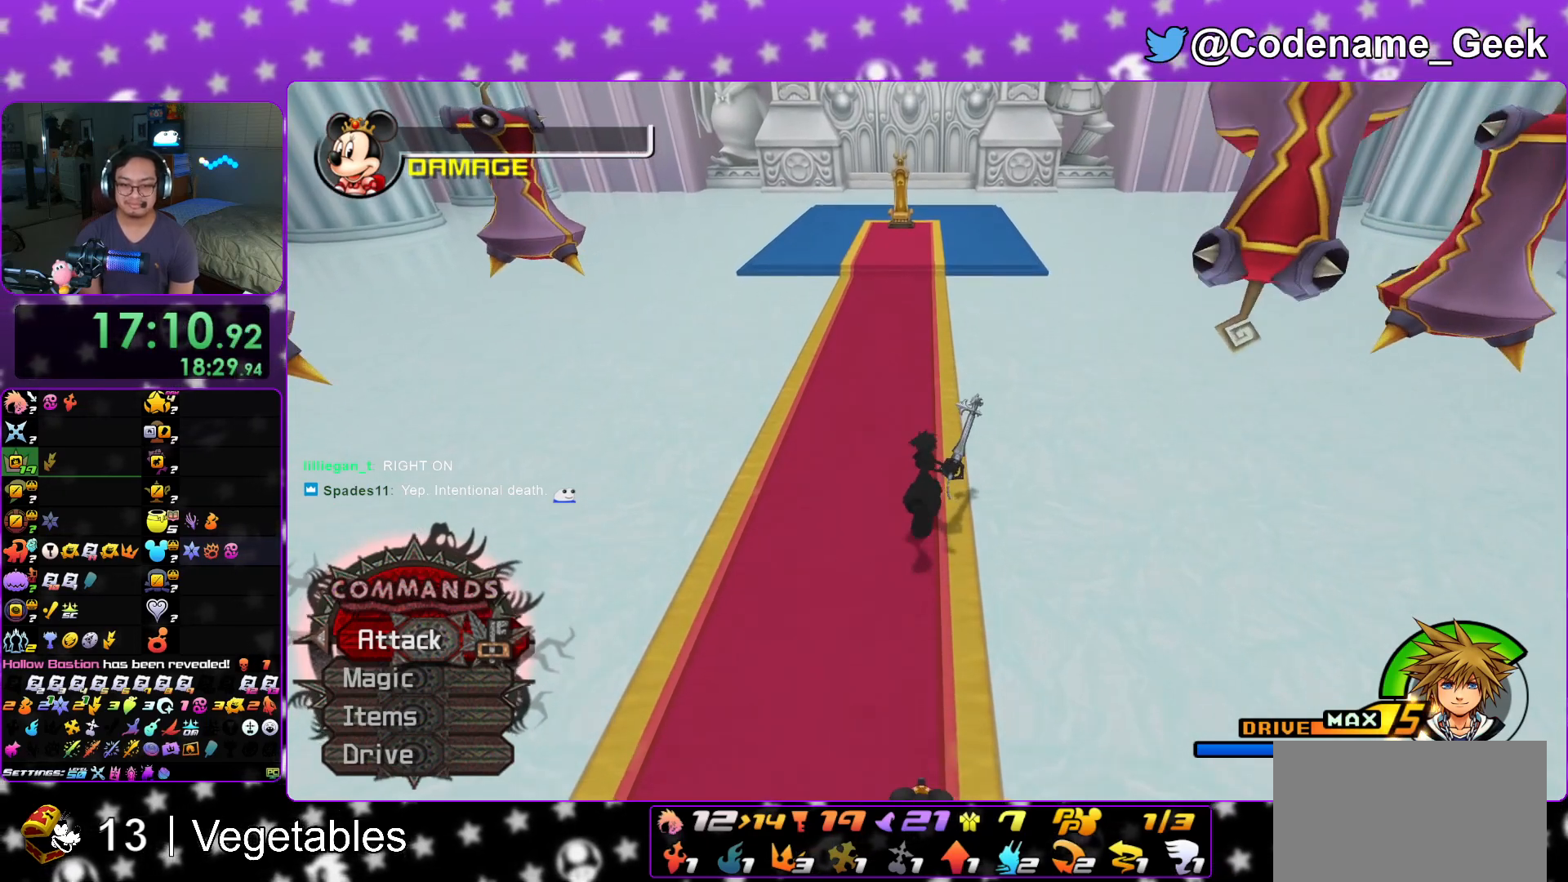
{"buttons": ["X"], "left_stick": "down", "right_stick": "center", "events": [[100, "left_stick", "down"], [484, "X", "down"]]}
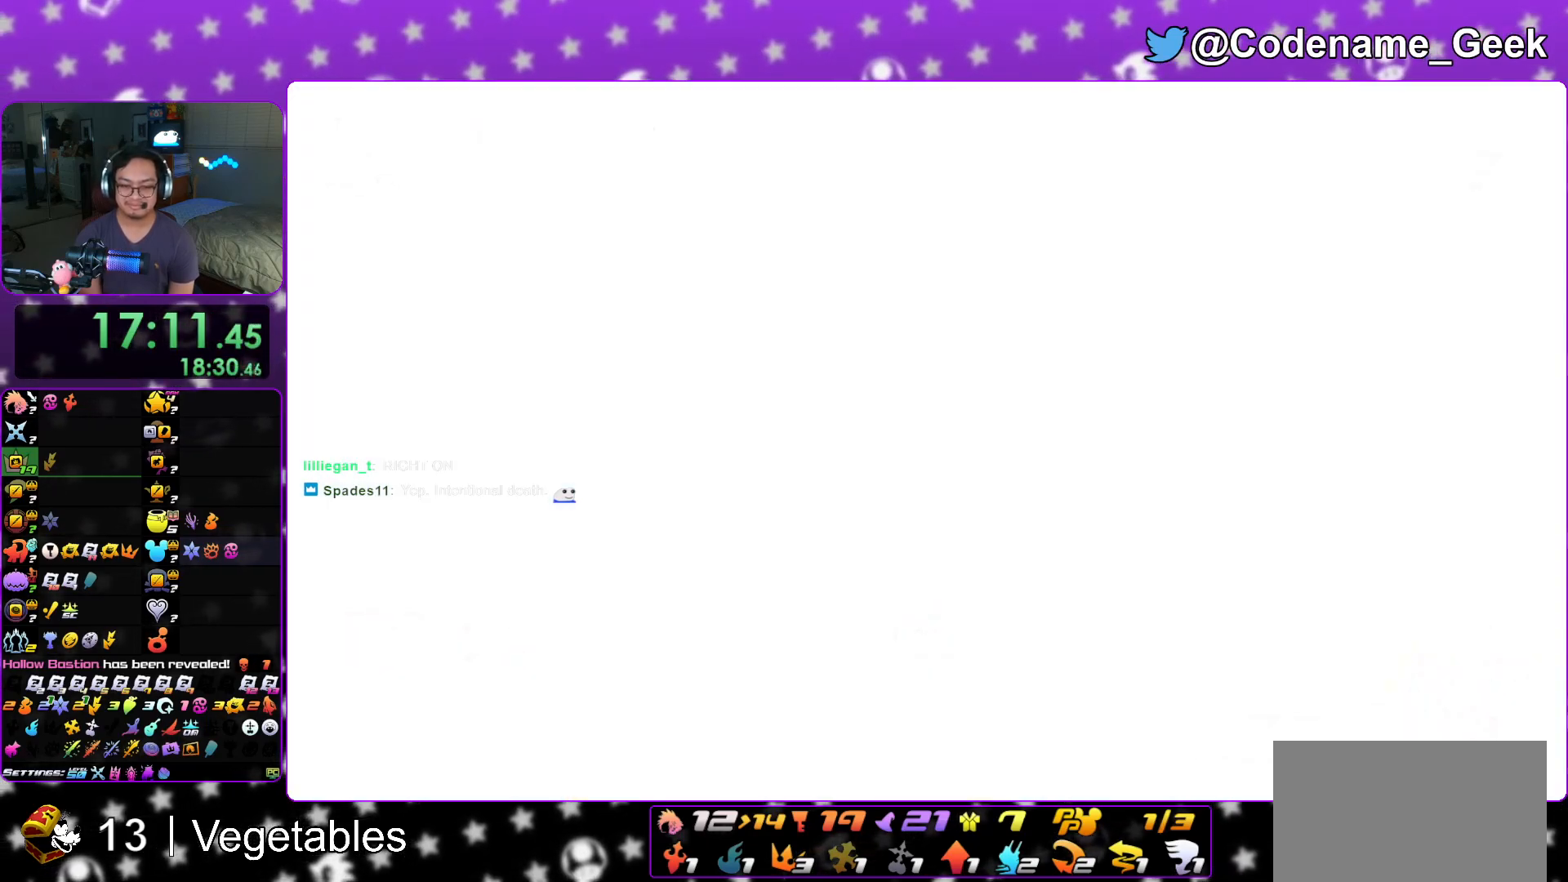
{"buttons": [], "left_stick": "center", "right_stick": "center", "events": [[66, "left_stick", "center"], [100, "X", "up"], [200, "X", "down"], [250, "X", "up"], [350, "X", "down"], [467, "X", "up"]]}
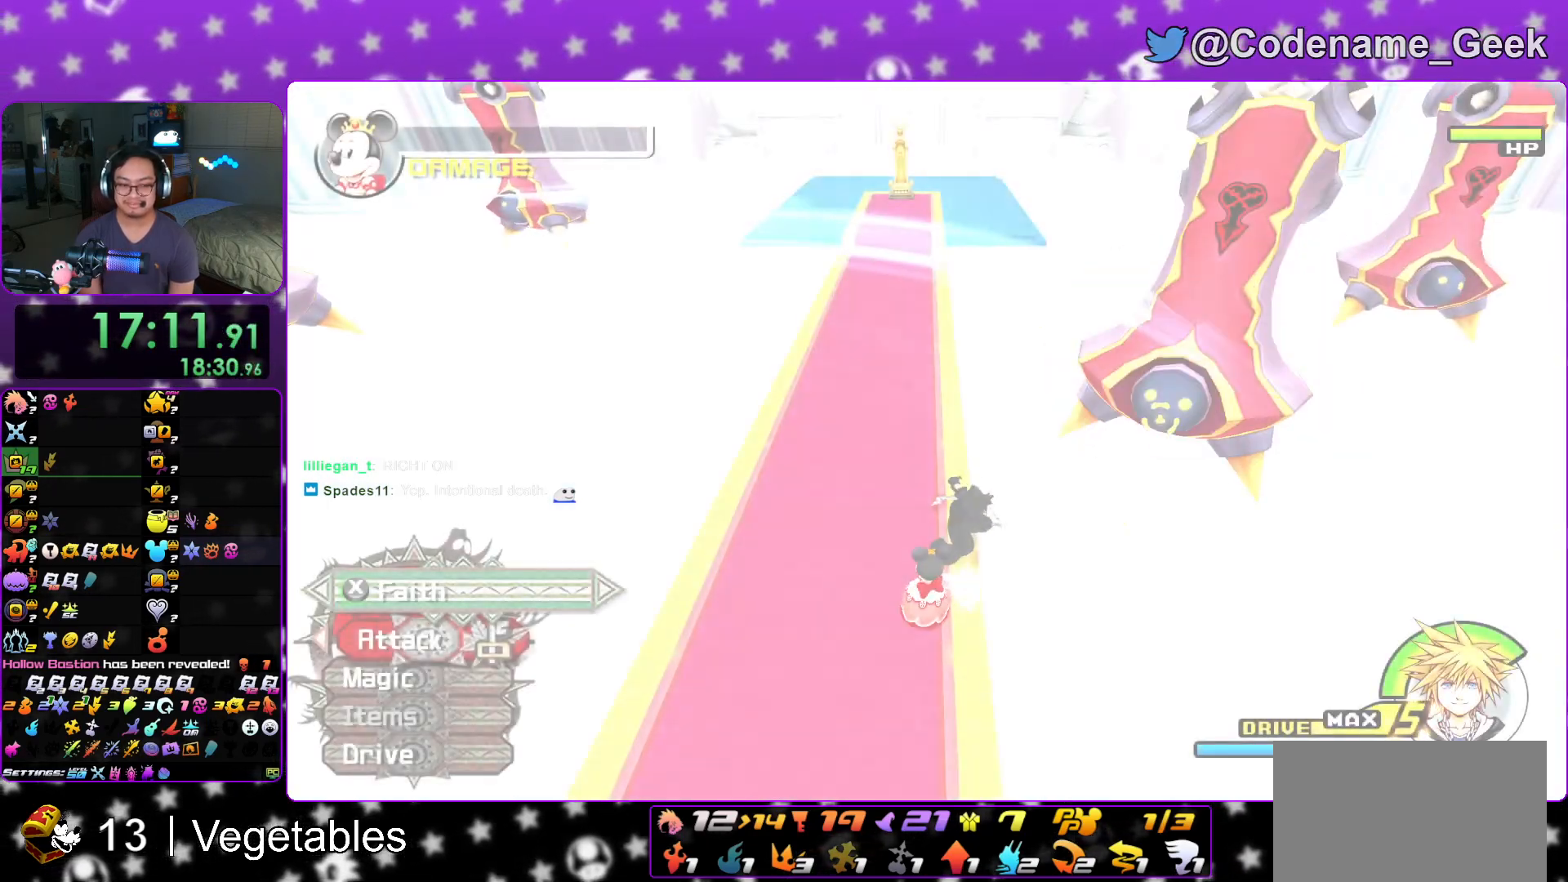
{"buttons": [], "left_stick": "center", "right_stick": "center", "events": [[67, "DPAD_UP", "down"], [150, "DPAD_UP", "up"], [351, "L1", "down"], [417, "A", "down"], [434, "L1", "up"], [467, "A", "up"]]}
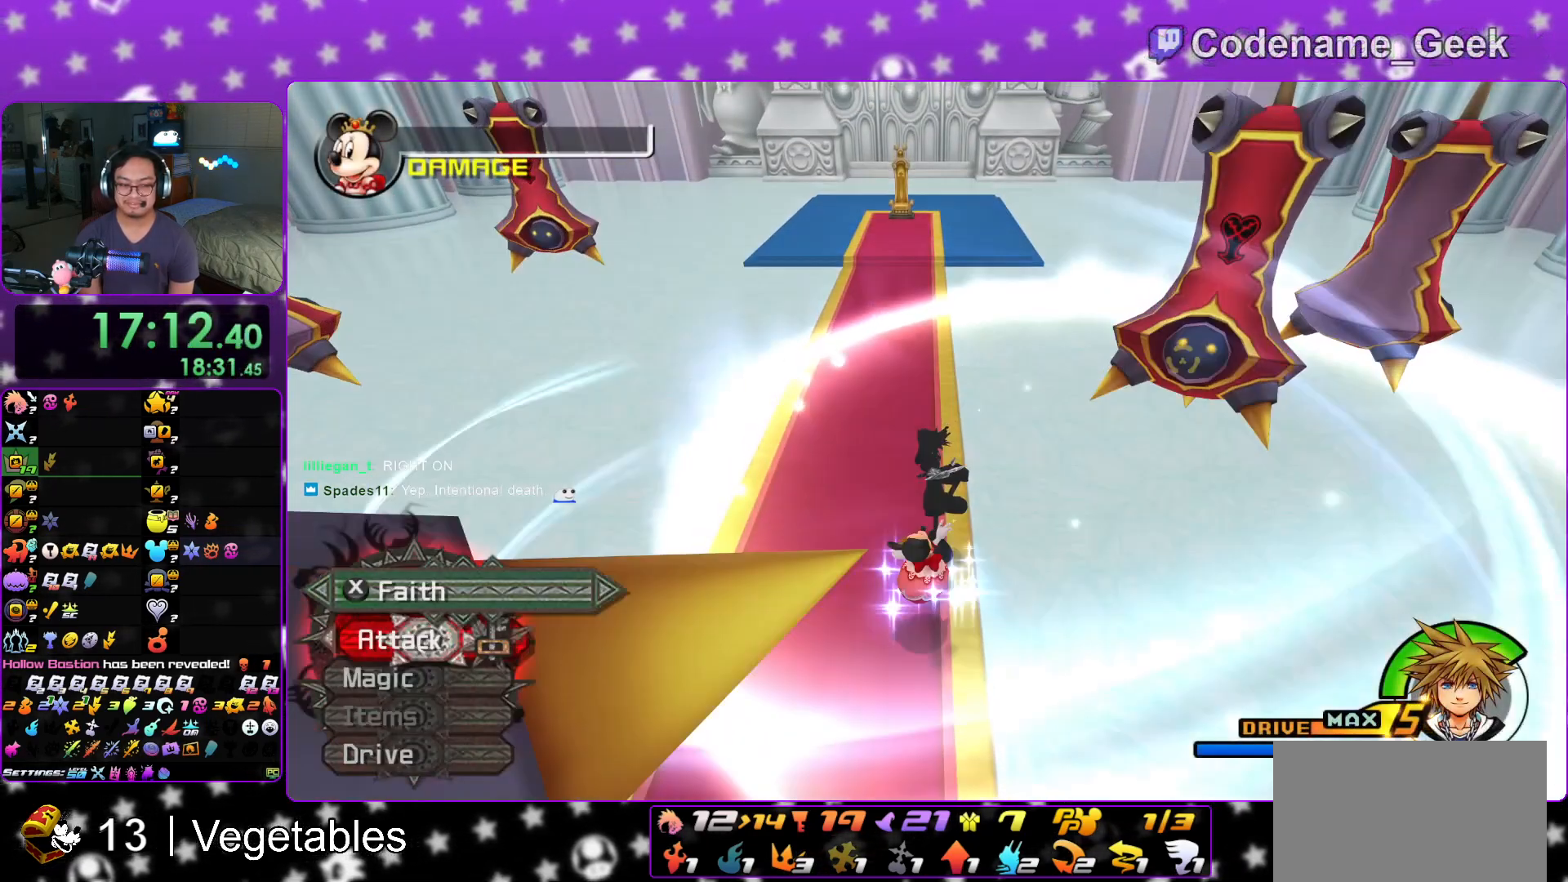
{"buttons": [], "left_stick": "up", "right_stick": "center", "events": [[333, "L1", "down"], [433, "L1", "up"], [500, "left_stick", "up"]]}
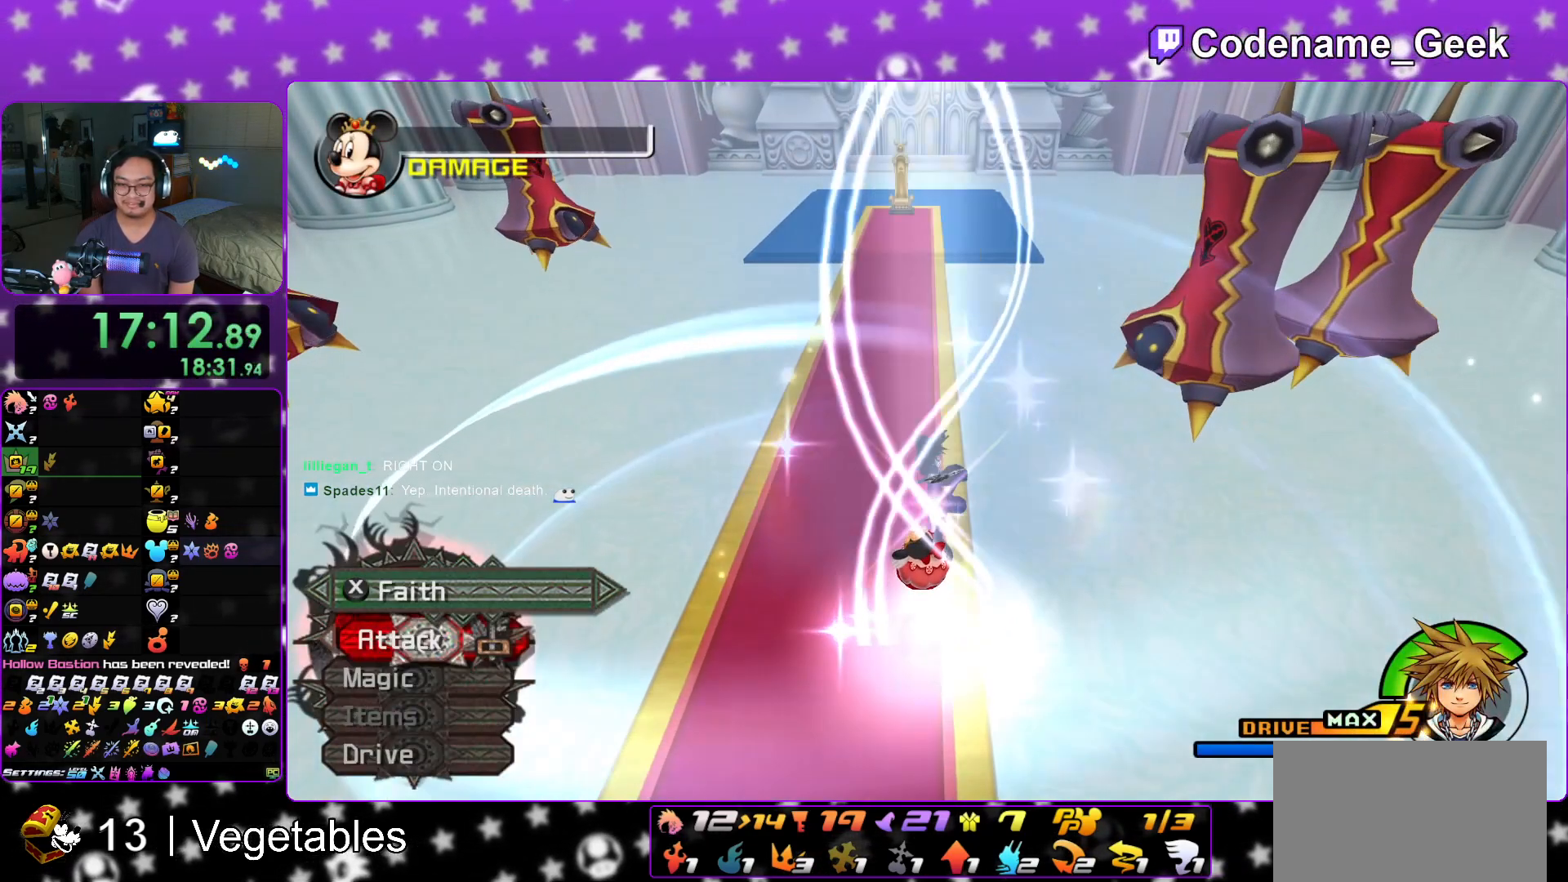
{"buttons": [], "left_stick": "up", "right_stick": "center", "events": []}
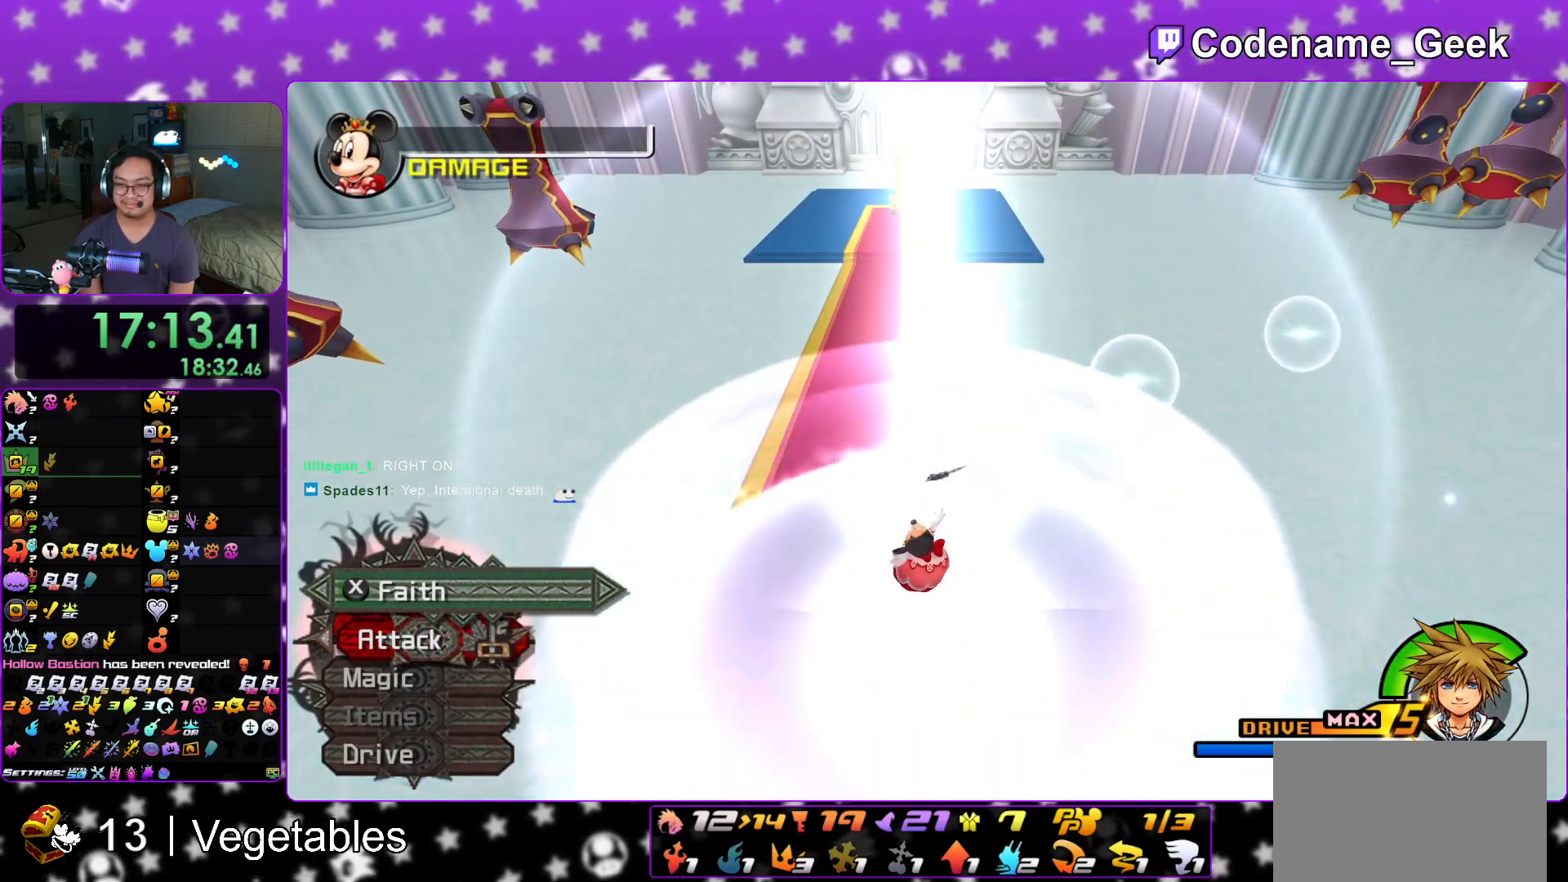
{"buttons": [], "left_stick": "up", "right_stick": "center", "events": []}
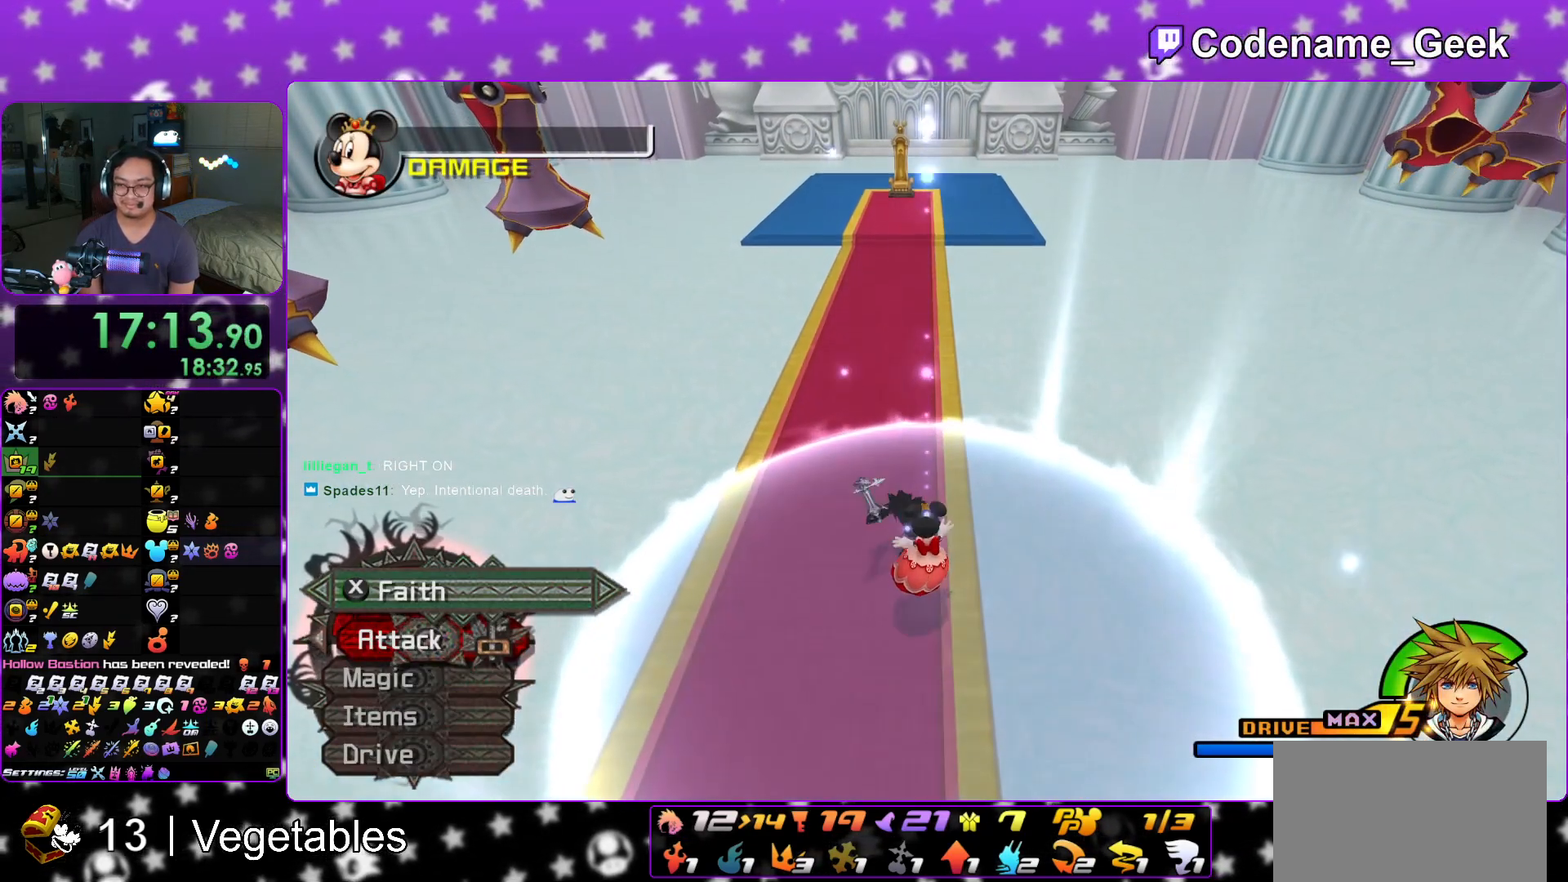
{"buttons": [], "left_stick": "up", "right_stick": "center", "events": []}
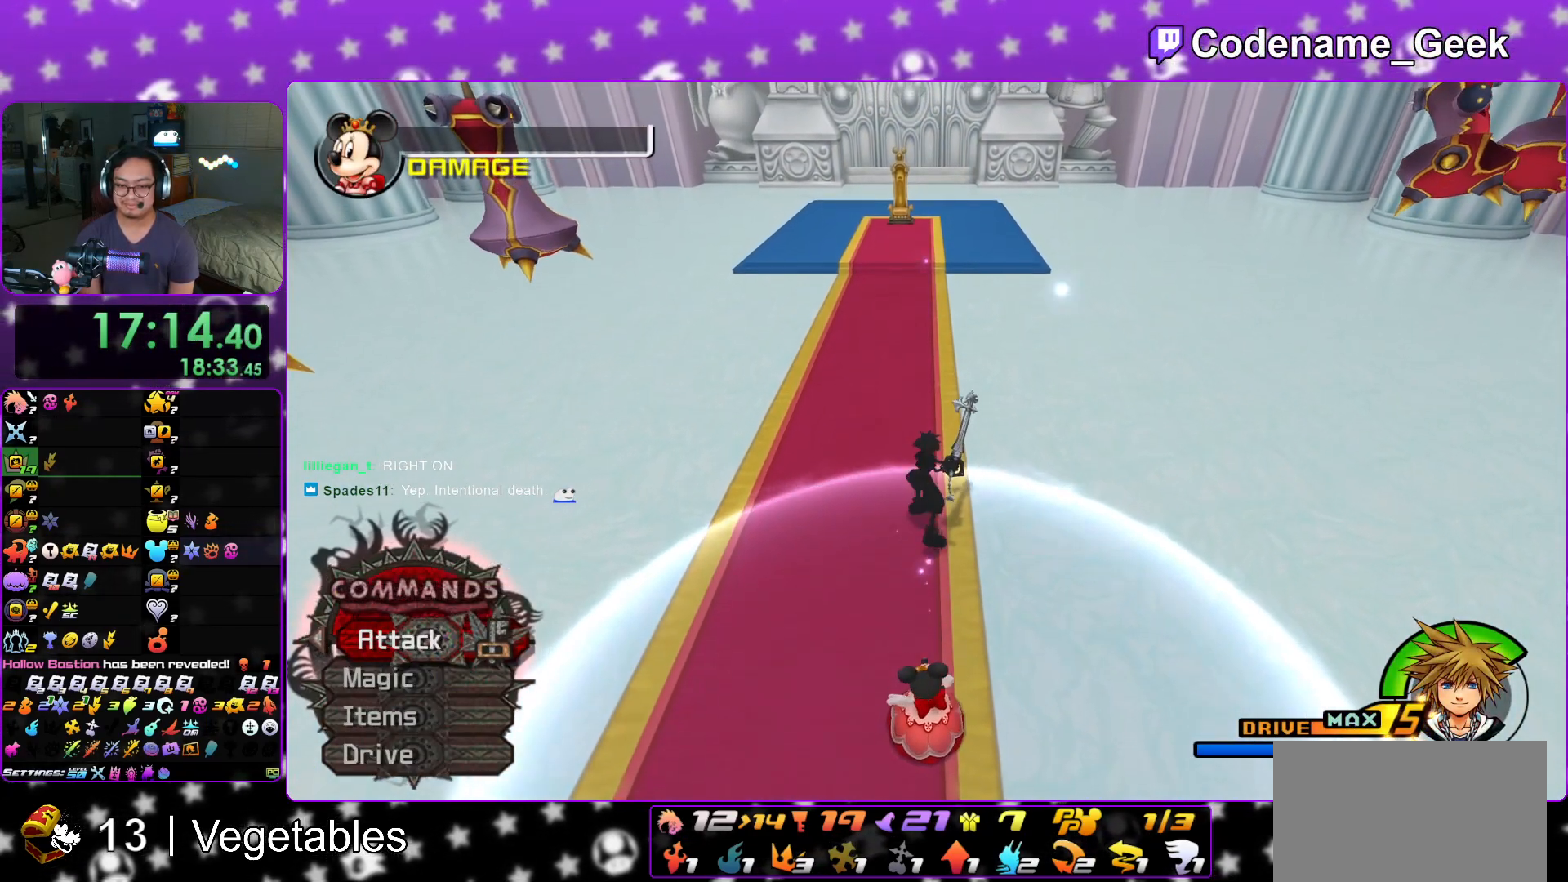
{"buttons": ["X"], "left_stick": "up", "right_stick": "center", "events": [[383, "X", "down"]]}
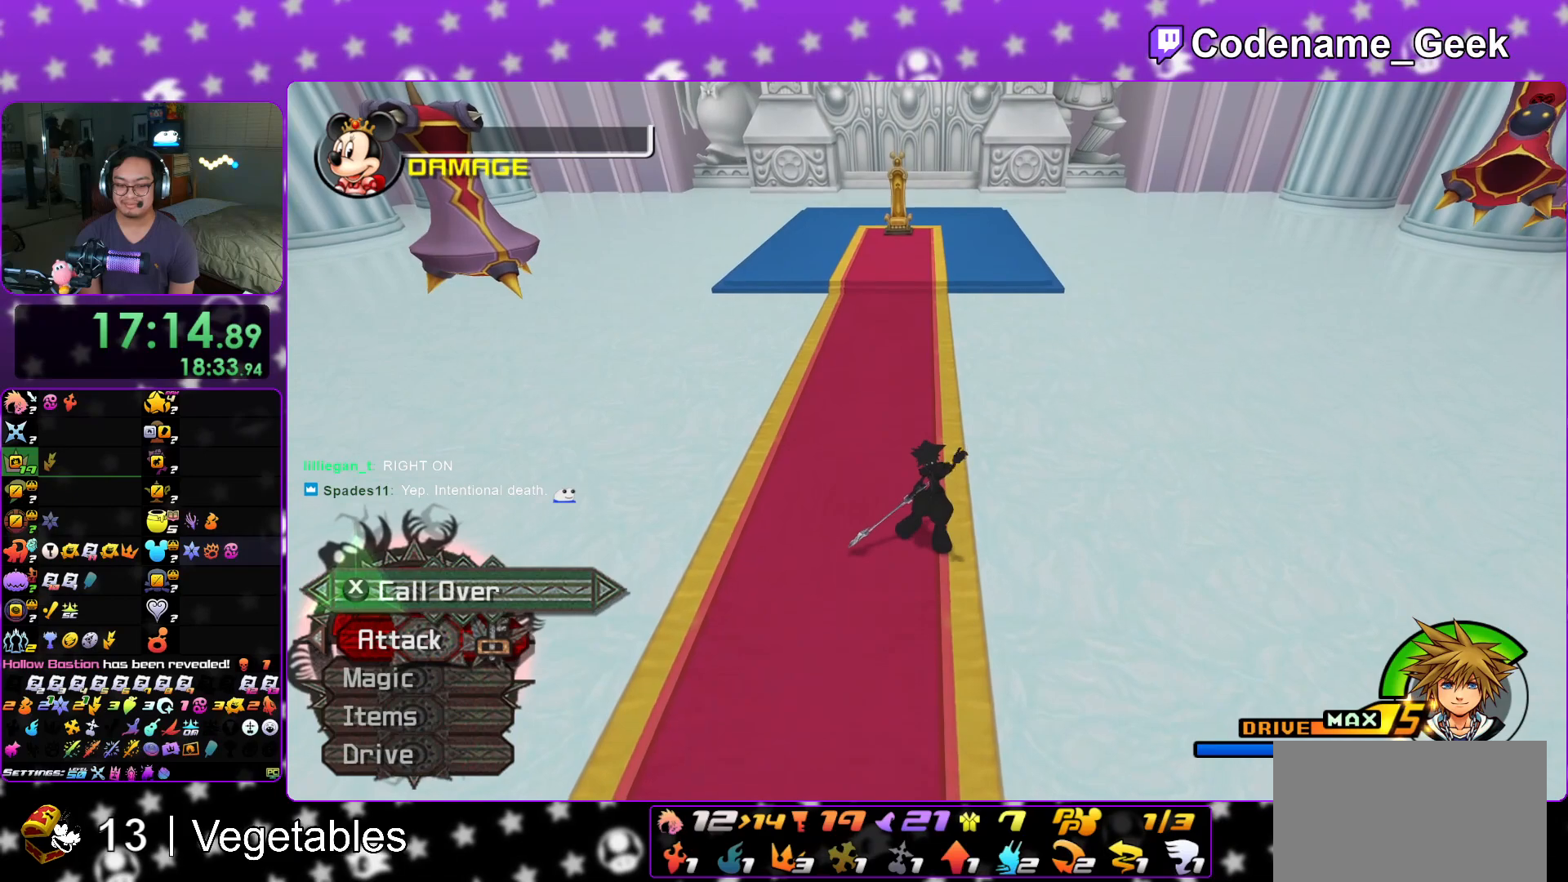
{"buttons": [], "left_stick": "up", "right_stick": "center", "events": [[67, "X", "up"]]}
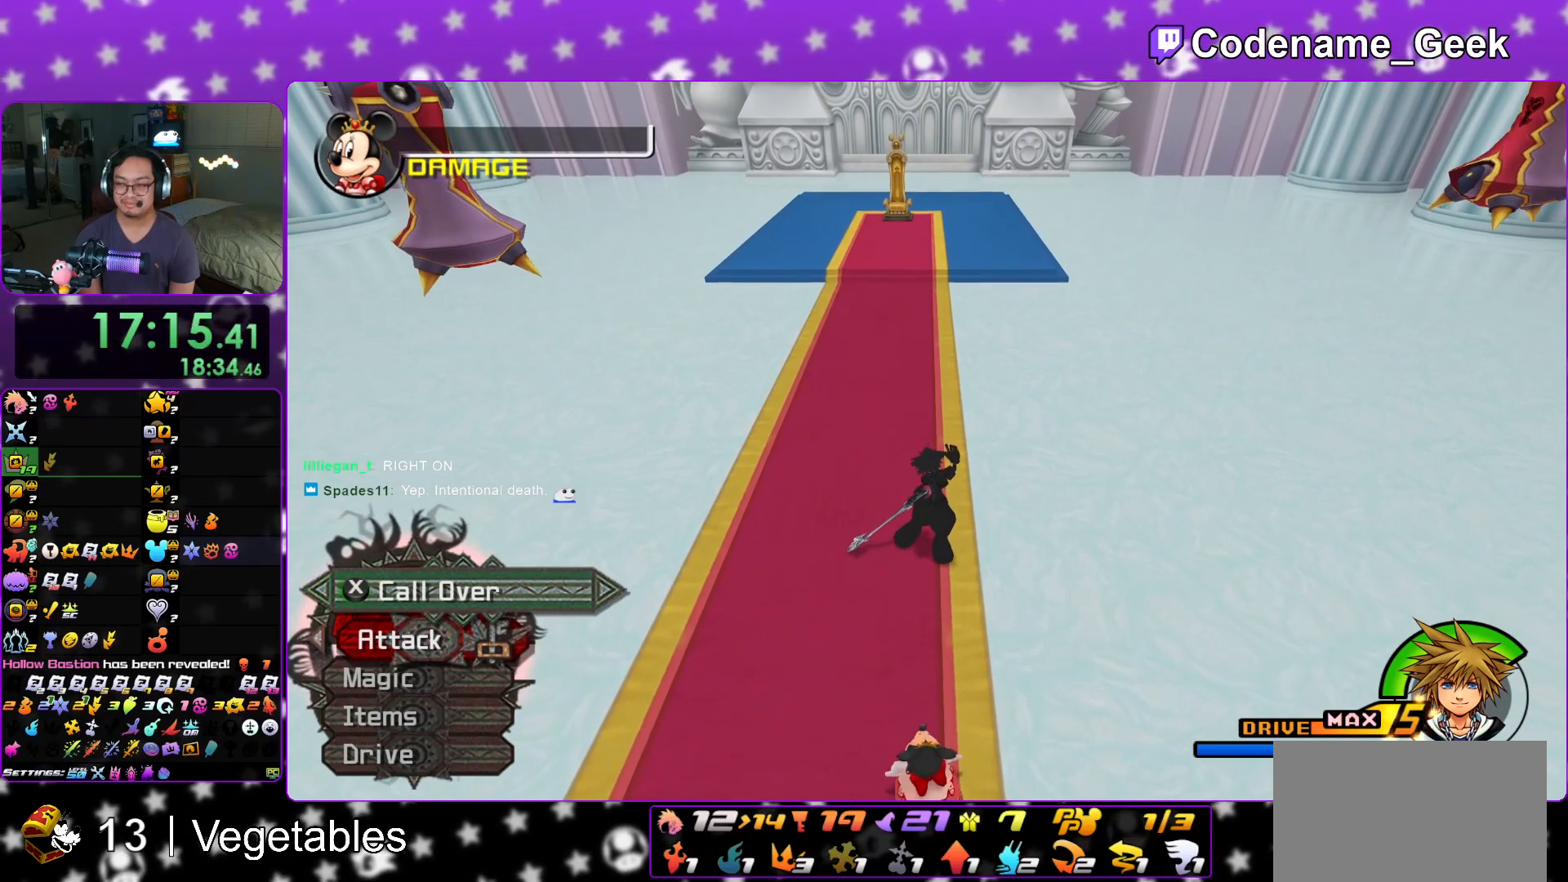
{"buttons": [], "left_stick": "up", "right_stick": "center", "events": []}
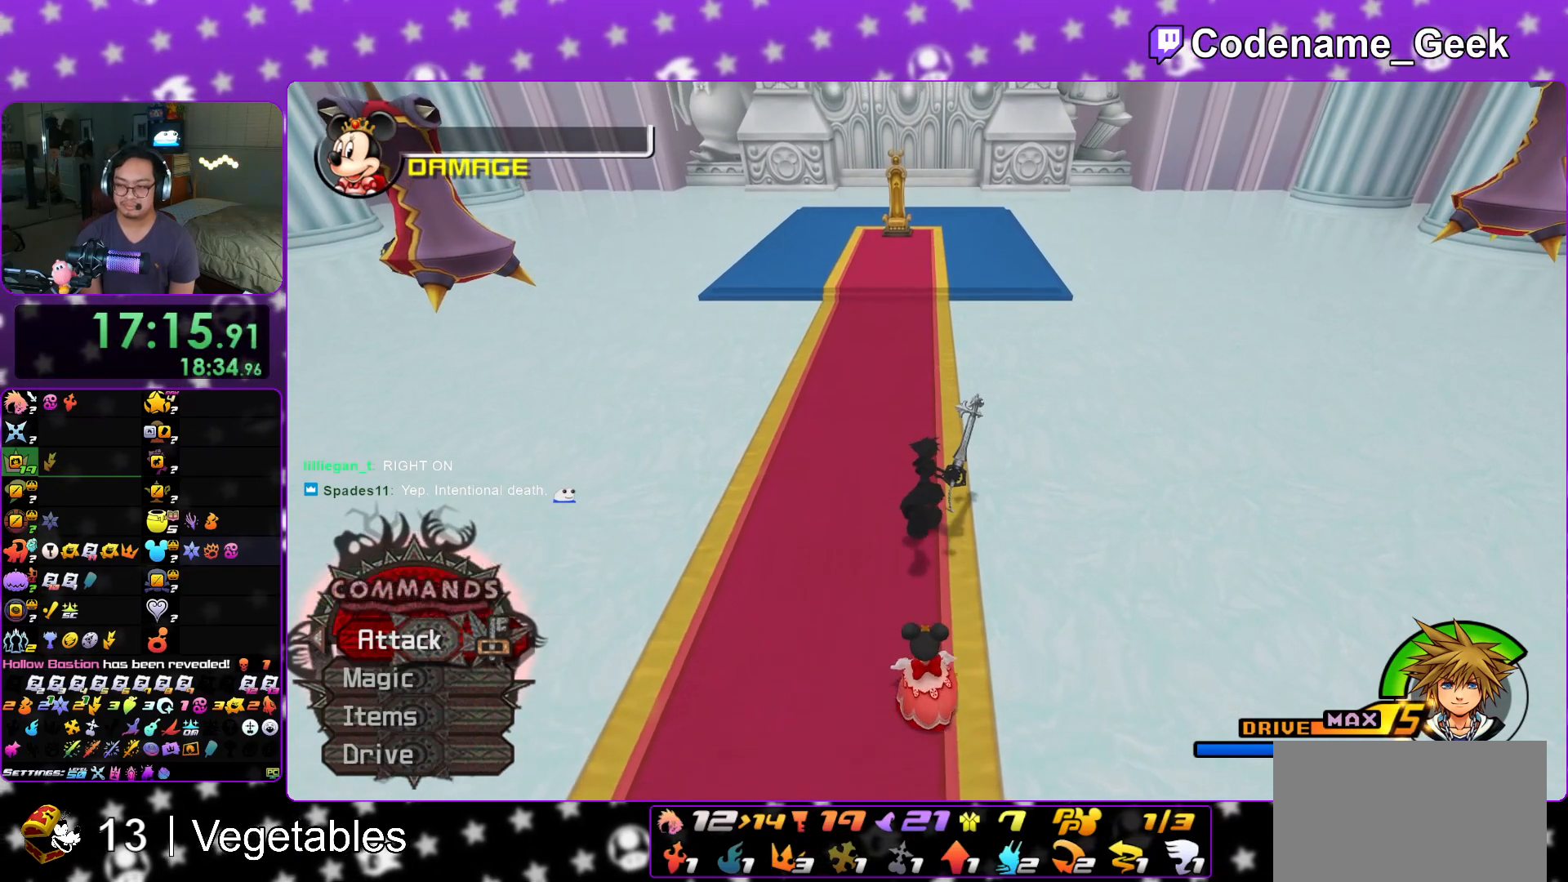
{"buttons": [], "left_stick": "up", "right_stick": "center", "events": []}
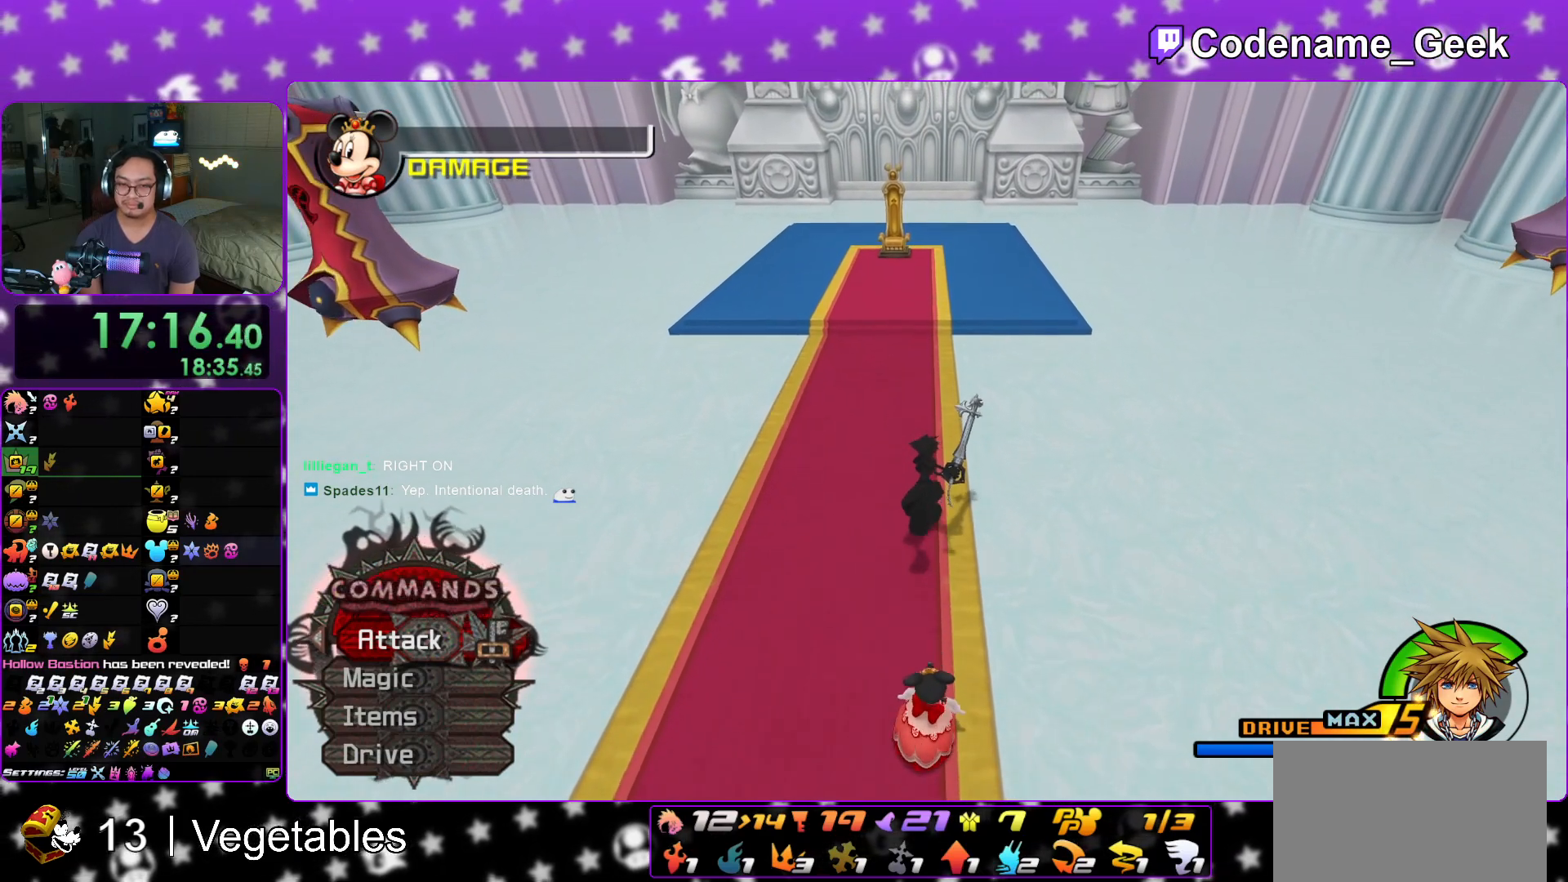
{"buttons": [], "left_stick": "up", "right_stick": "center", "events": []}
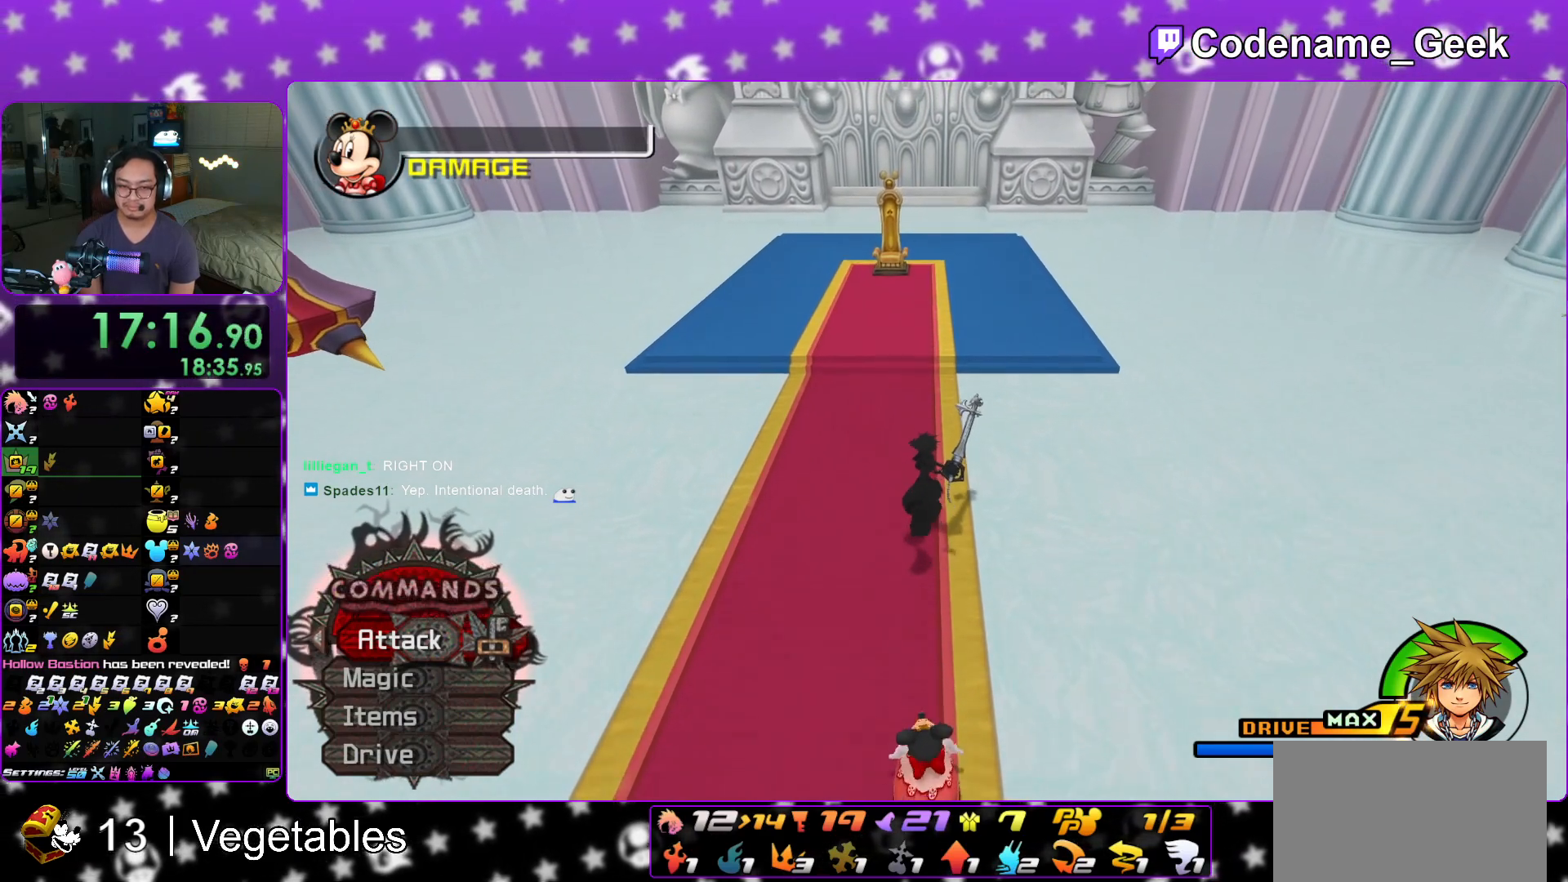
{"buttons": [], "left_stick": "center", "right_stick": "center", "events": [[467, "left_stick", "center"]]}
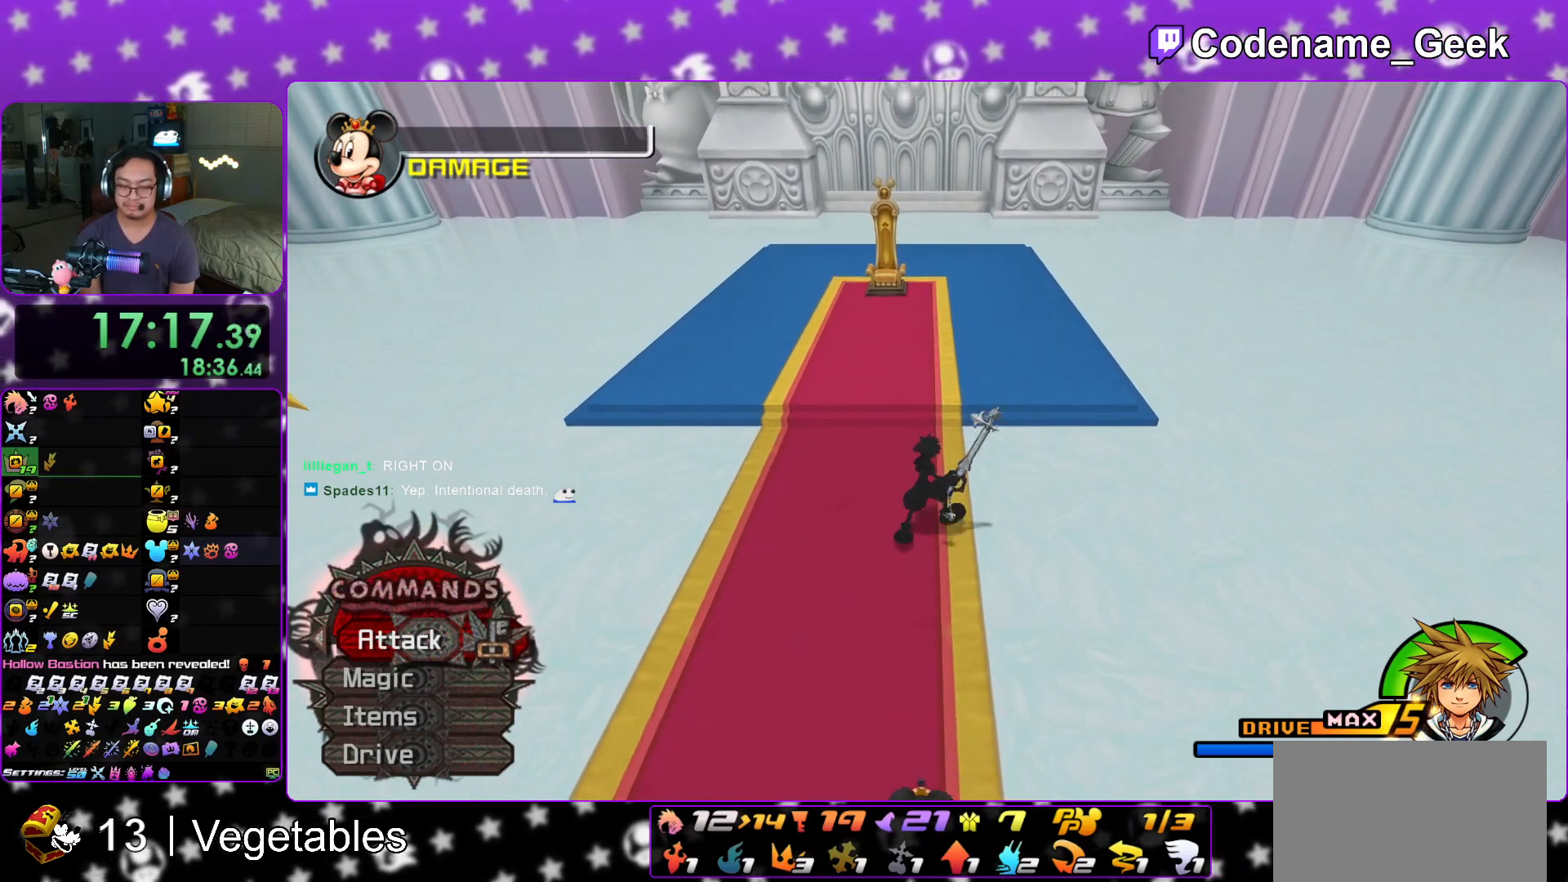
{"buttons": ["X"], "left_stick": "center", "right_stick": "center", "events": [[16, "left_stick", "down"], [317, "X", "down"], [417, "X", "up"], [450, "left_stick", "center"], [500, "X", "down"]]}
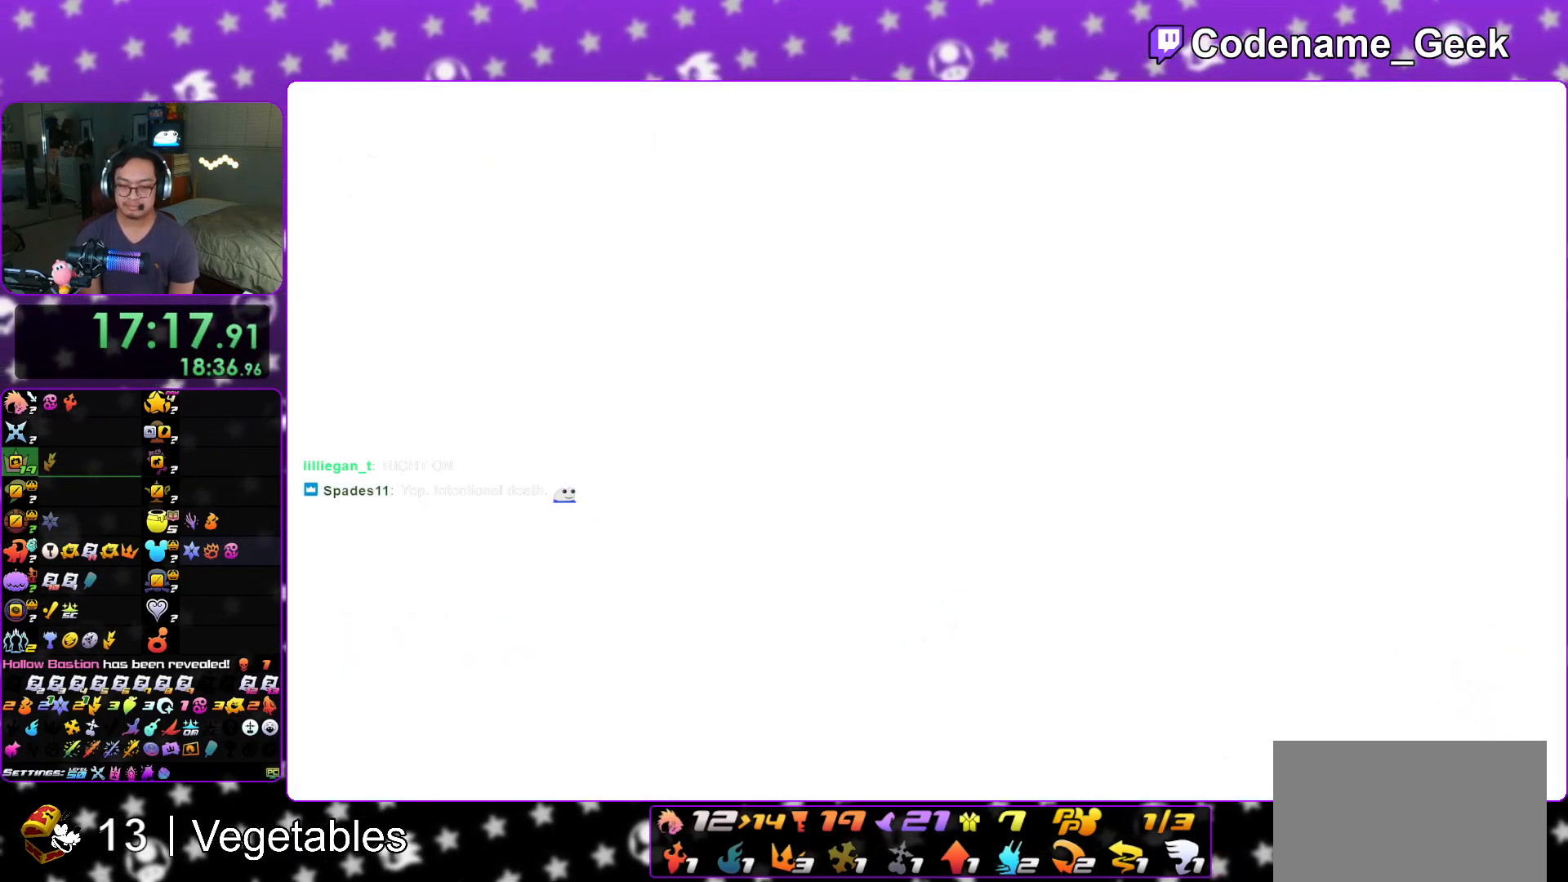
{"buttons": [], "left_stick": "center", "right_stick": "center", "events": [[84, "X", "up"], [167, "X", "down"], [284, "X", "up"], [351, "X", "down"], [451, "X", "up"]]}
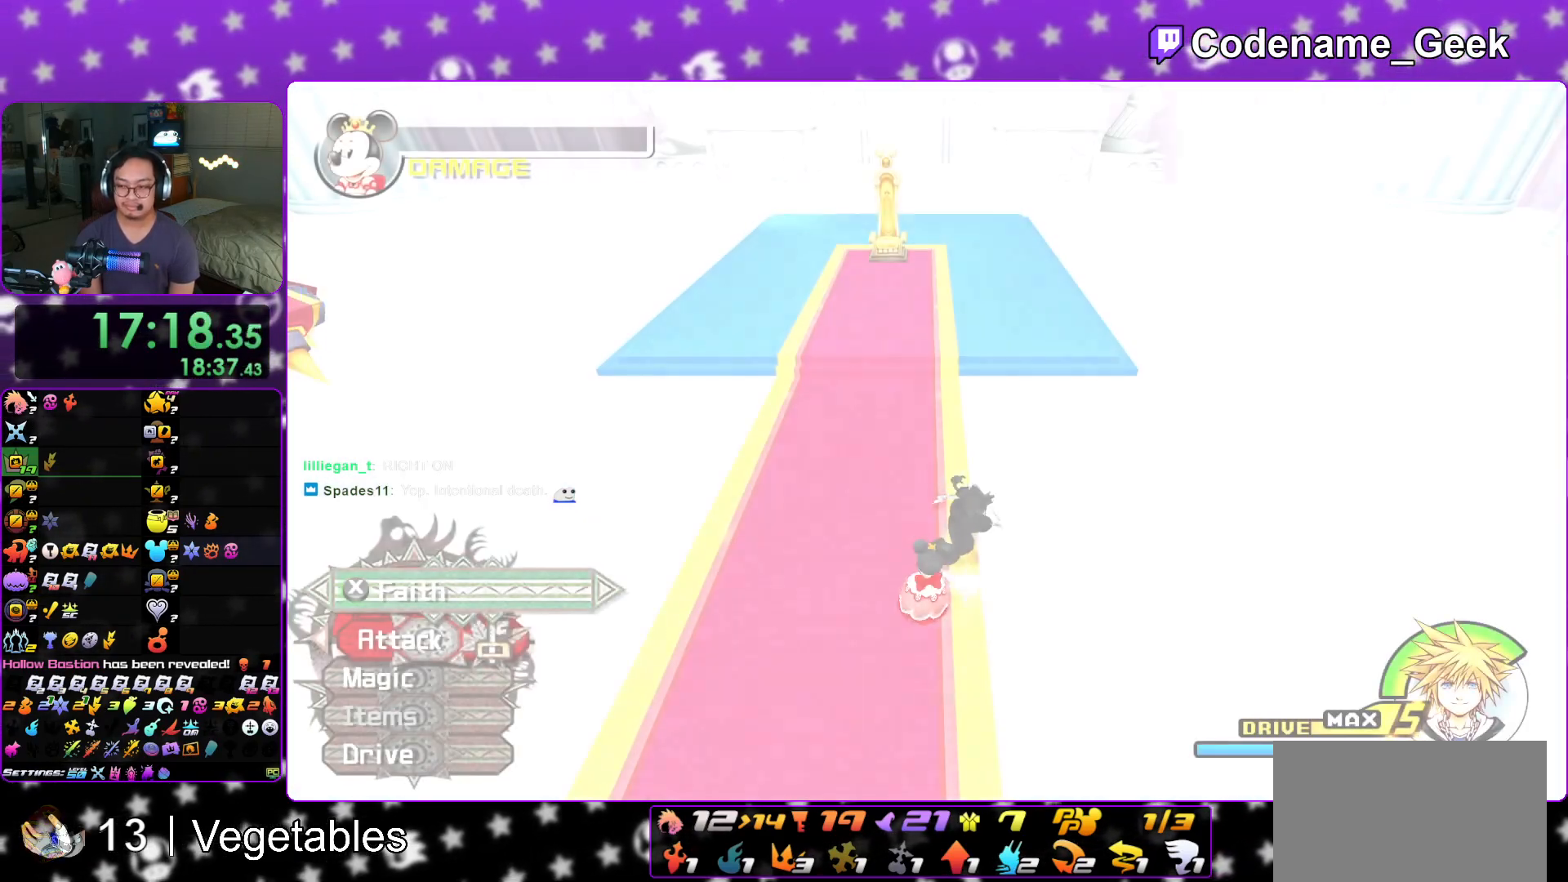
{"buttons": ["Y"], "left_stick": "up", "right_stick": "center", "events": [[50, "X", "down"], [134, "X", "up"], [150, "left_stick", "up"], [284, "Y", "down"], [400, "Y", "up"], [467, "Y", "down"]]}
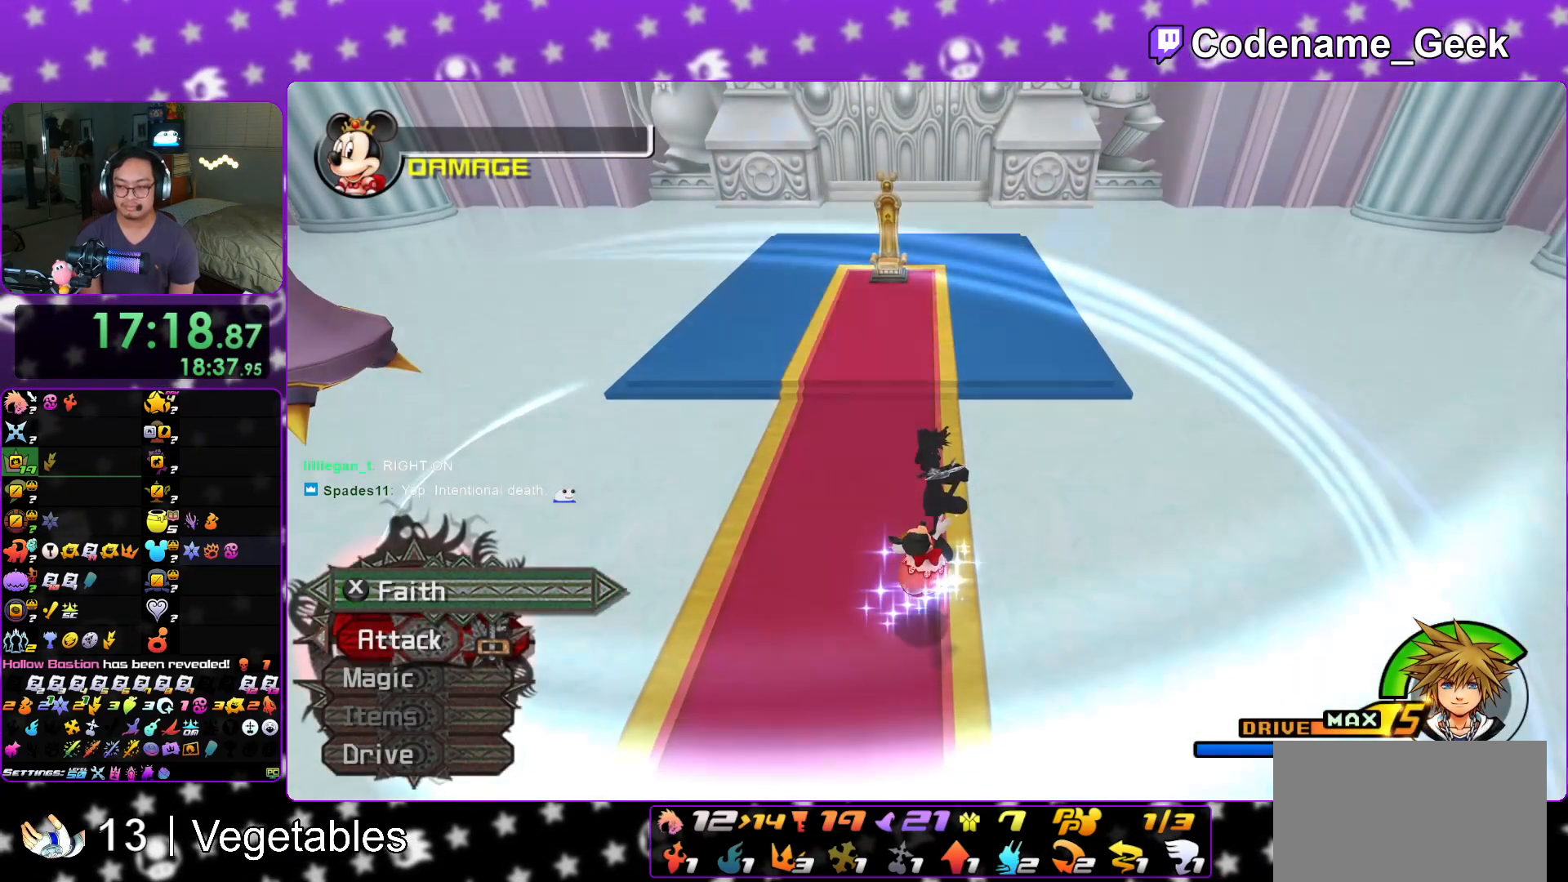
{"buttons": ["Y"], "left_stick": "up", "right_stick": "center", "events": [[50, "Y", "up"], [150, "Y", "down"], [233, "Y", "up"], [317, "Y", "down"], [417, "Y", "up"], [500, "Y", "down"]]}
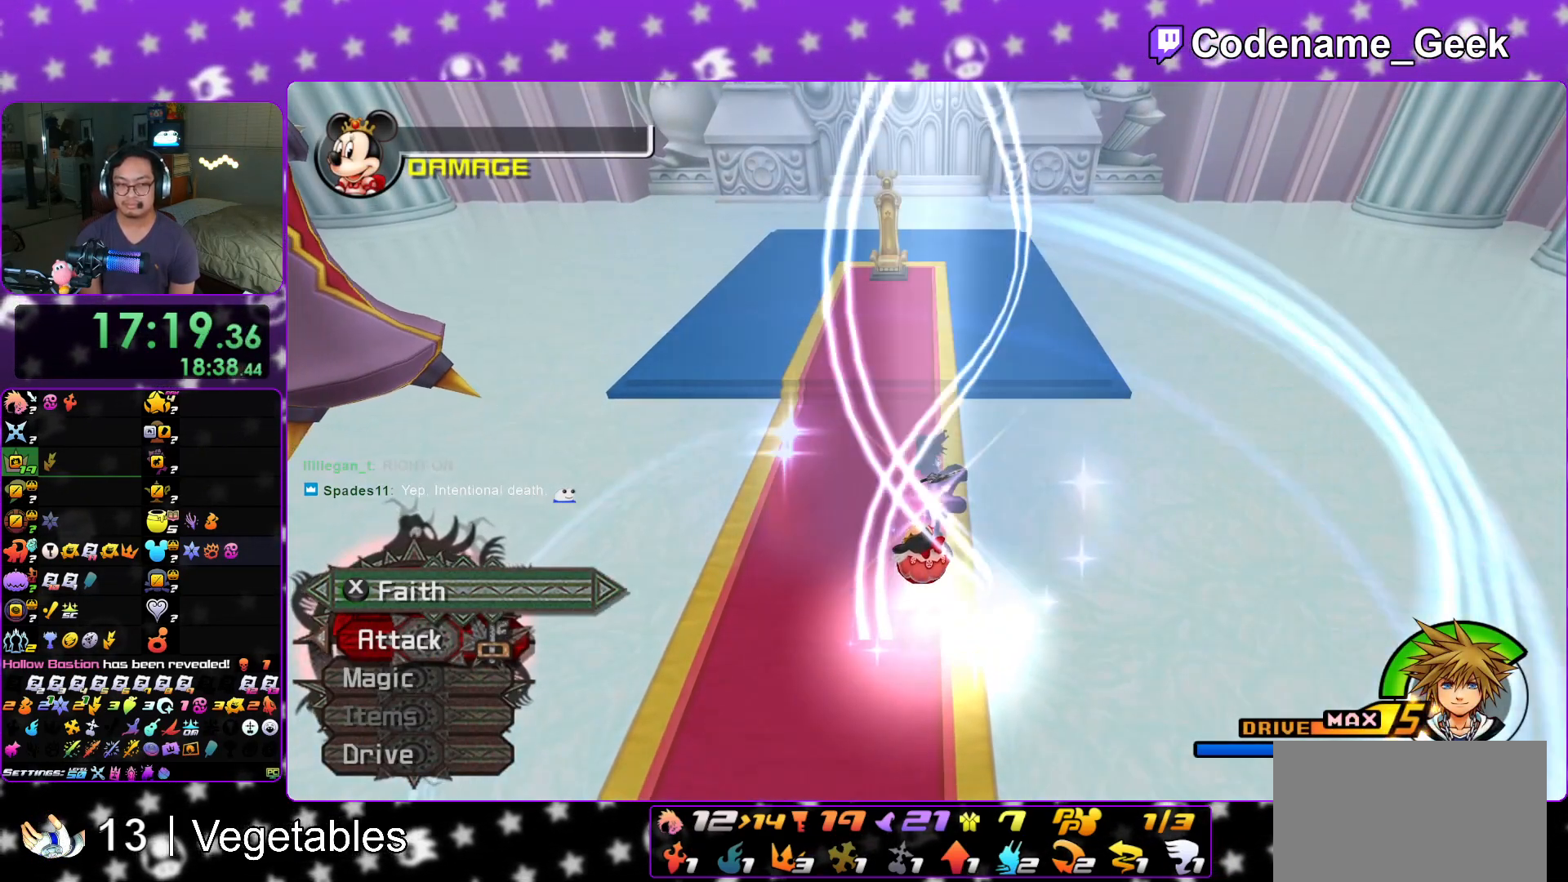
{"buttons": ["Y"], "left_stick": "up", "right_stick": "center", "events": [[67, "Y", "up"], [167, "Y", "down"], [250, "Y", "up"], [334, "Y", "down"], [400, "Y", "up"], [501, "Y", "down"]]}
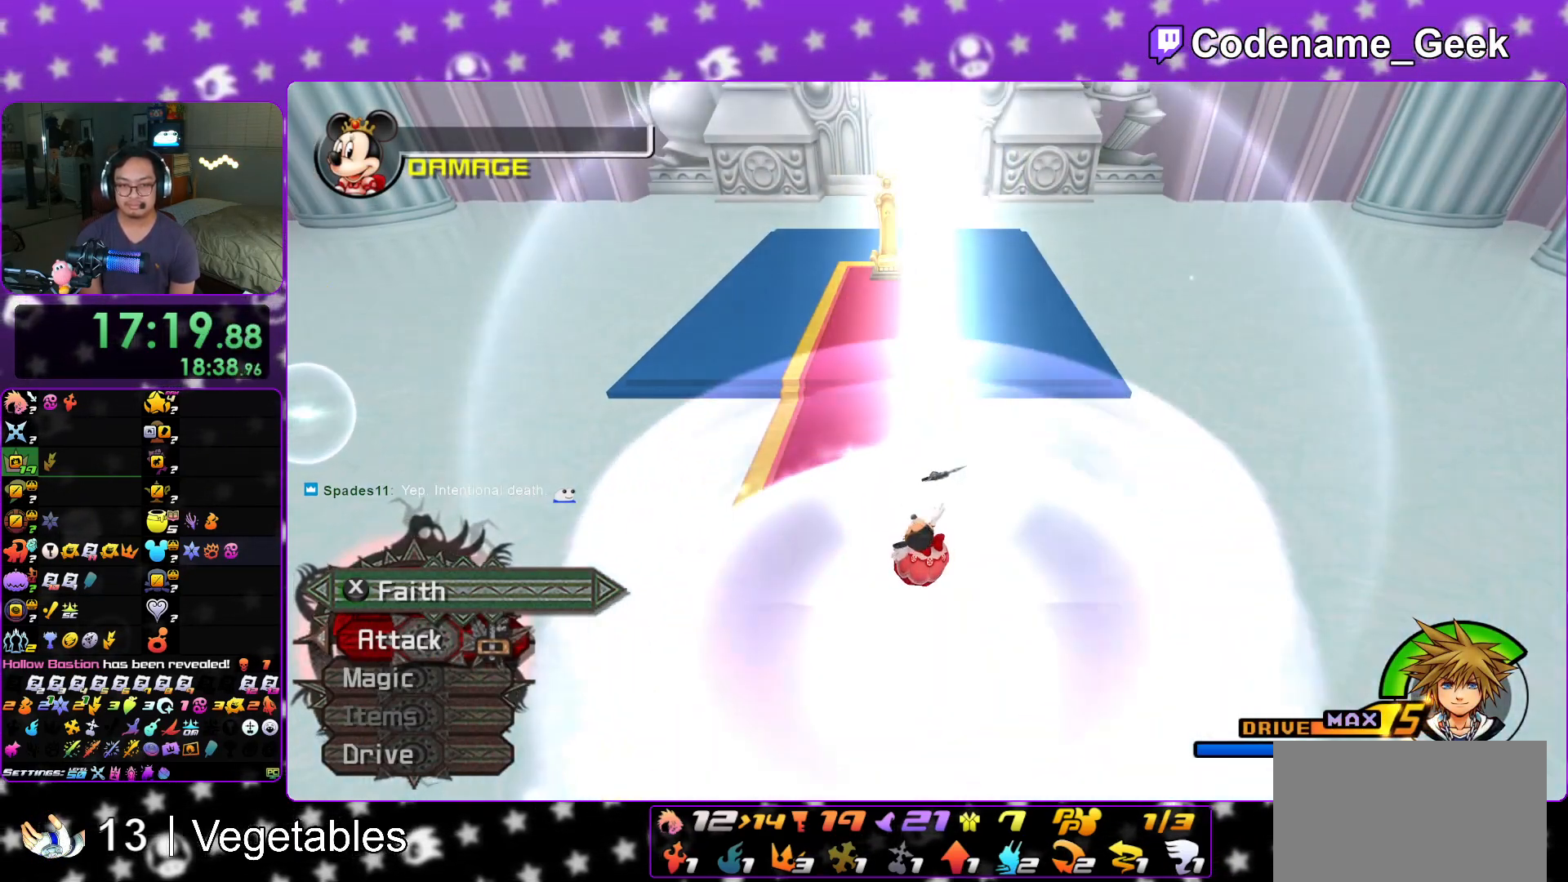
{"buttons": ["Y"], "left_stick": "up", "right_stick": "center", "events": [[83, "Y", "up"], [166, "Y", "down"], [250, "Y", "up"], [350, "Y", "down"], [433, "Y", "up"], [500, "Y", "down"]]}
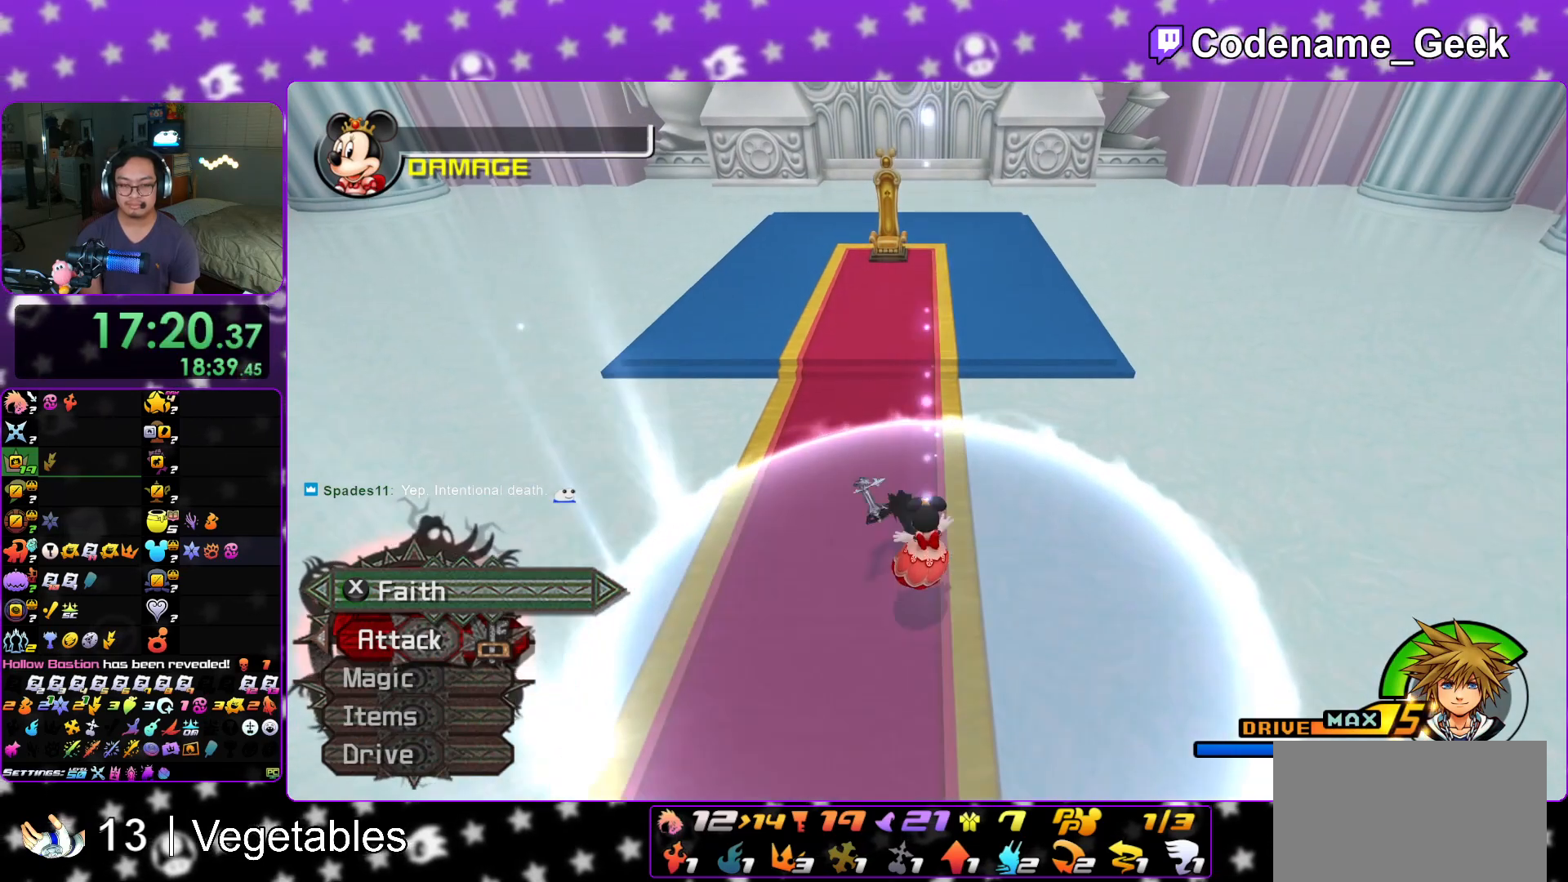
{"buttons": ["X"], "left_stick": "up", "right_stick": "center", "events": [[83, "Y", "up"], [184, "Y", "down"], [267, "Y", "up"], [284, "Y", "down"], [400, "Y", "up"], [501, "X", "down"]]}
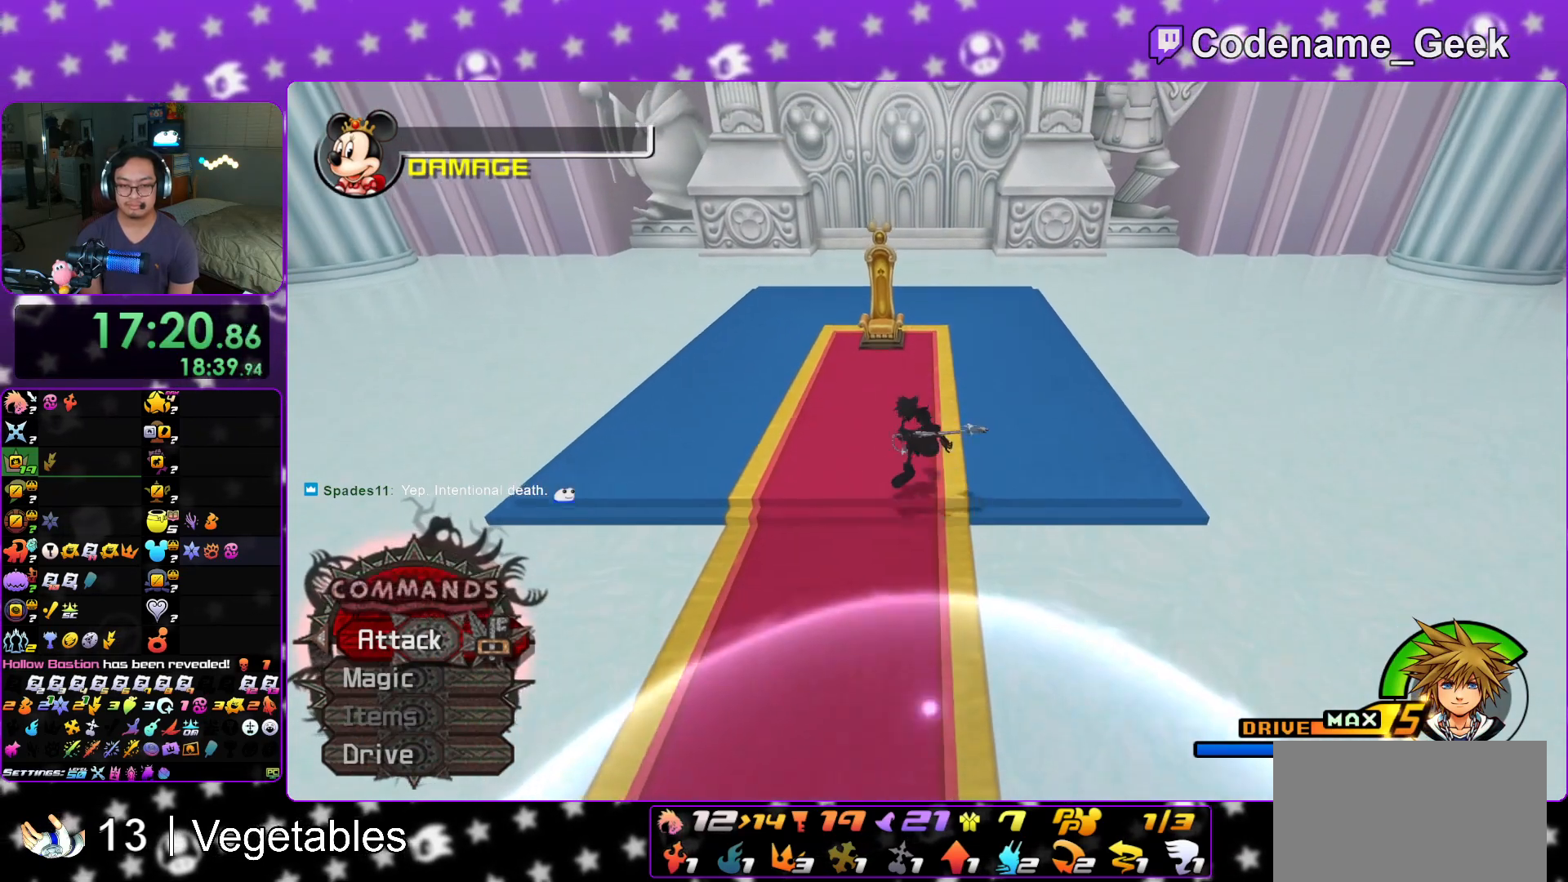
{"buttons": ["X"], "left_stick": "center", "right_stick": "center", "events": [[66, "X", "up"], [66, "left_stick", "center"], [183, "X", "down"], [233, "X", "up"], [283, "X", "down"], [333, "X", "up"], [367, "X", "down"], [417, "X", "up"], [450, "X", "down"]]}
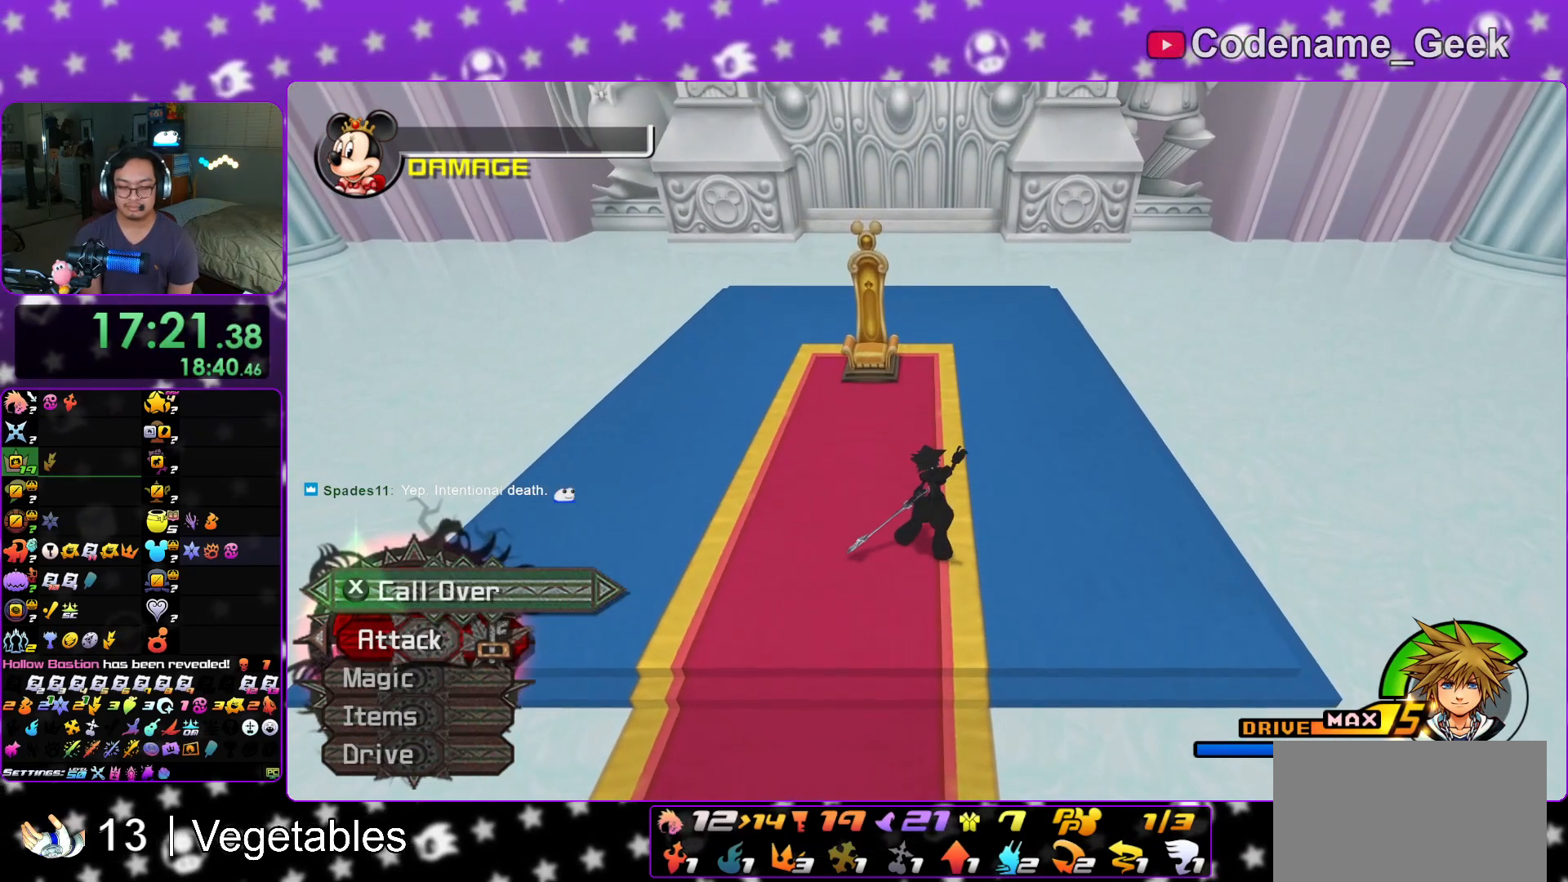
{"buttons": ["X"], "left_stick": "center", "right_stick": "center", "events": []}
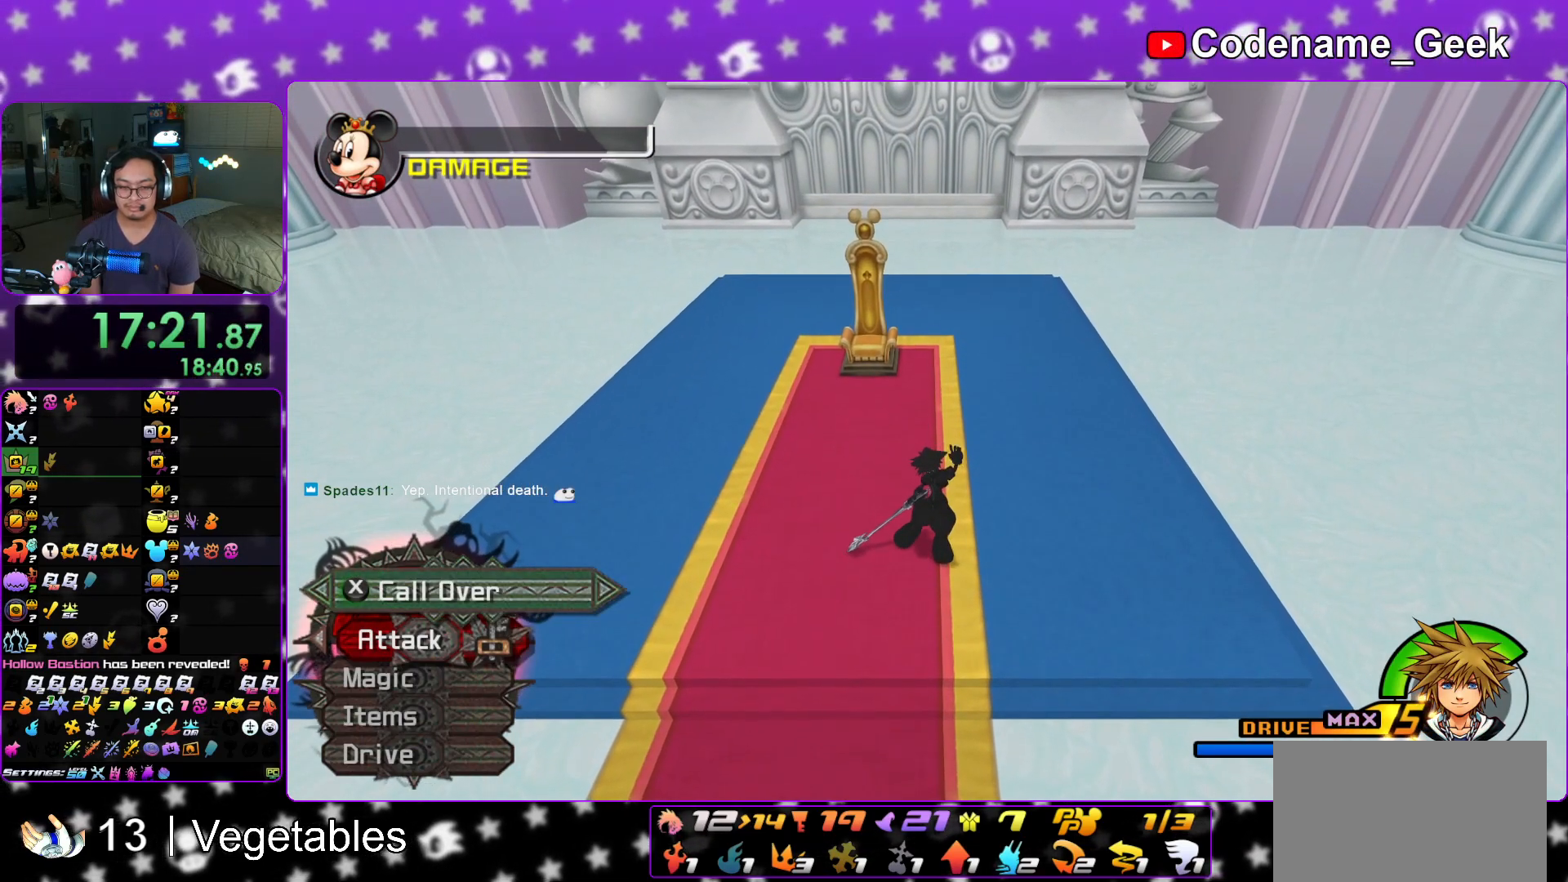
{"buttons": [], "left_stick": "center", "right_stick": "center", "events": [[16, "left_stick", "up"], [133, "X", "up"], [500, "left_stick", "center"]]}
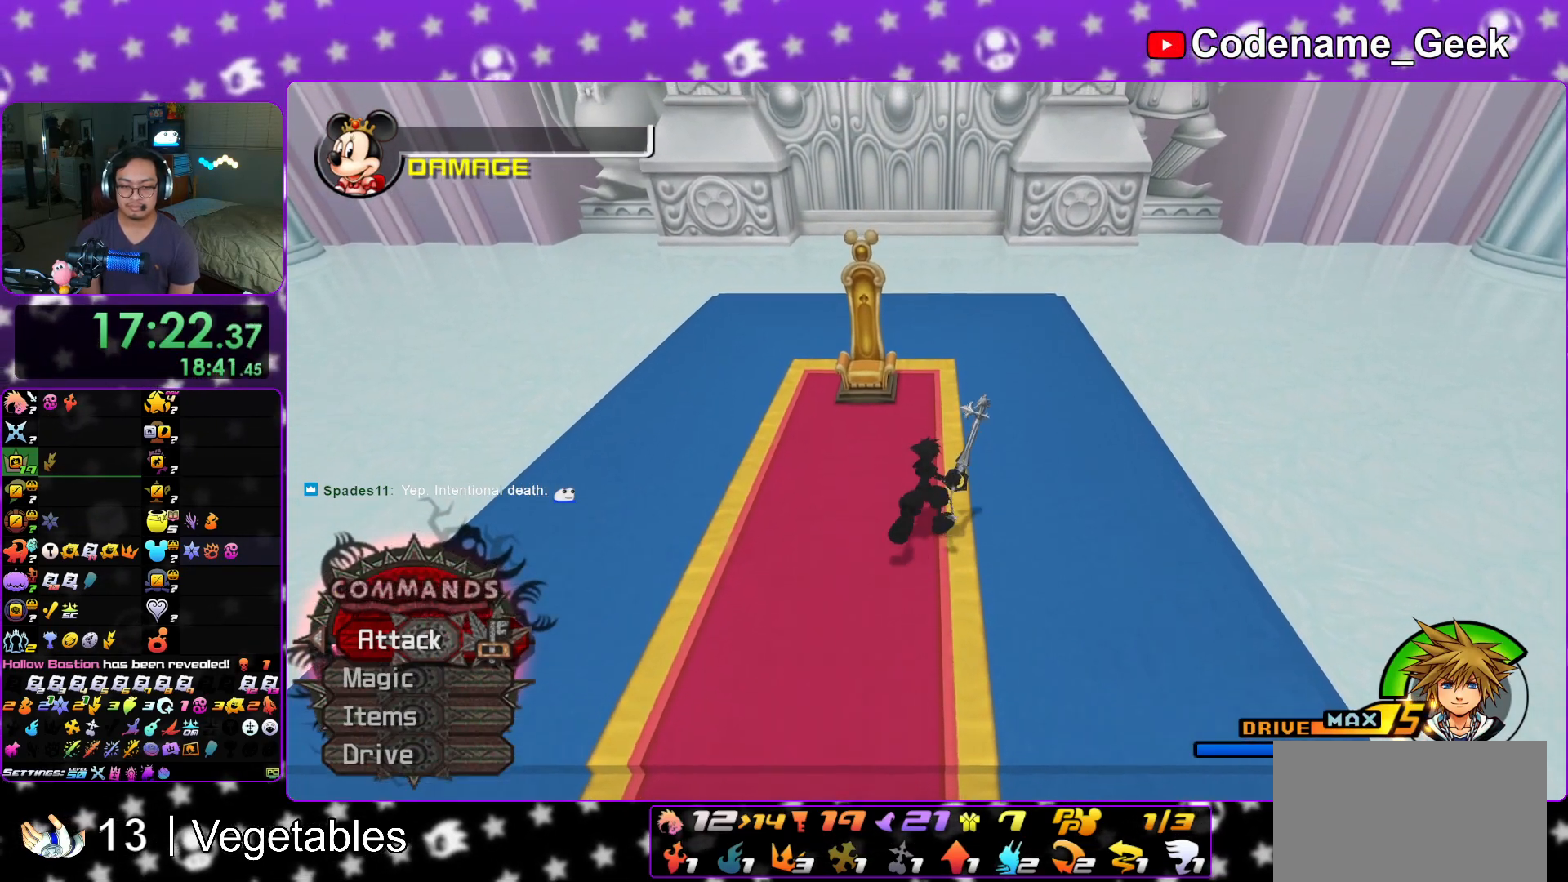
{"buttons": ["X"], "left_stick": "down", "right_stick": "center", "events": [[17, "left_stick", "up"], [50, "left_stick", "center"], [67, "X", "down"], [267, "X", "up"], [317, "X", "down"], [350, "X", "up"], [417, "X", "down"], [417, "left_stick", "down"], [434, "X", "up"], [484, "X", "down"]]}
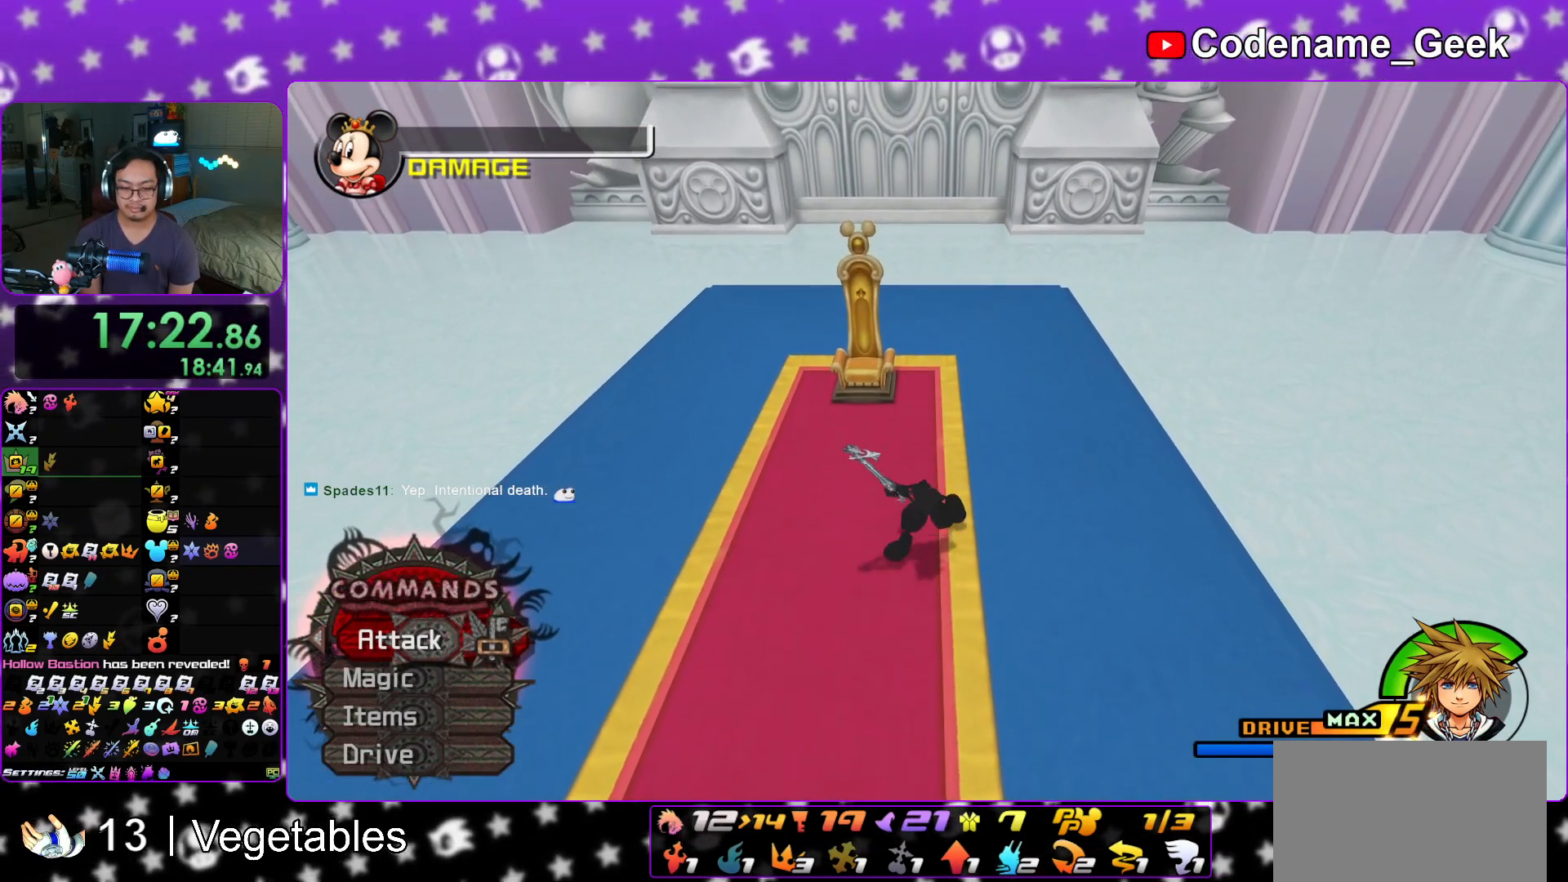
{"buttons": [], "left_stick": "center", "right_stick": "center", "events": [[16, "left_stick", "center"], [33, "X", "up"], [66, "X", "down"], [116, "X", "up"], [166, "X", "down"], [216, "X", "up"], [266, "X", "down"], [300, "X", "up"], [350, "X", "down"], [383, "X", "up"], [450, "X", "down"], [467, "X", "up"]]}
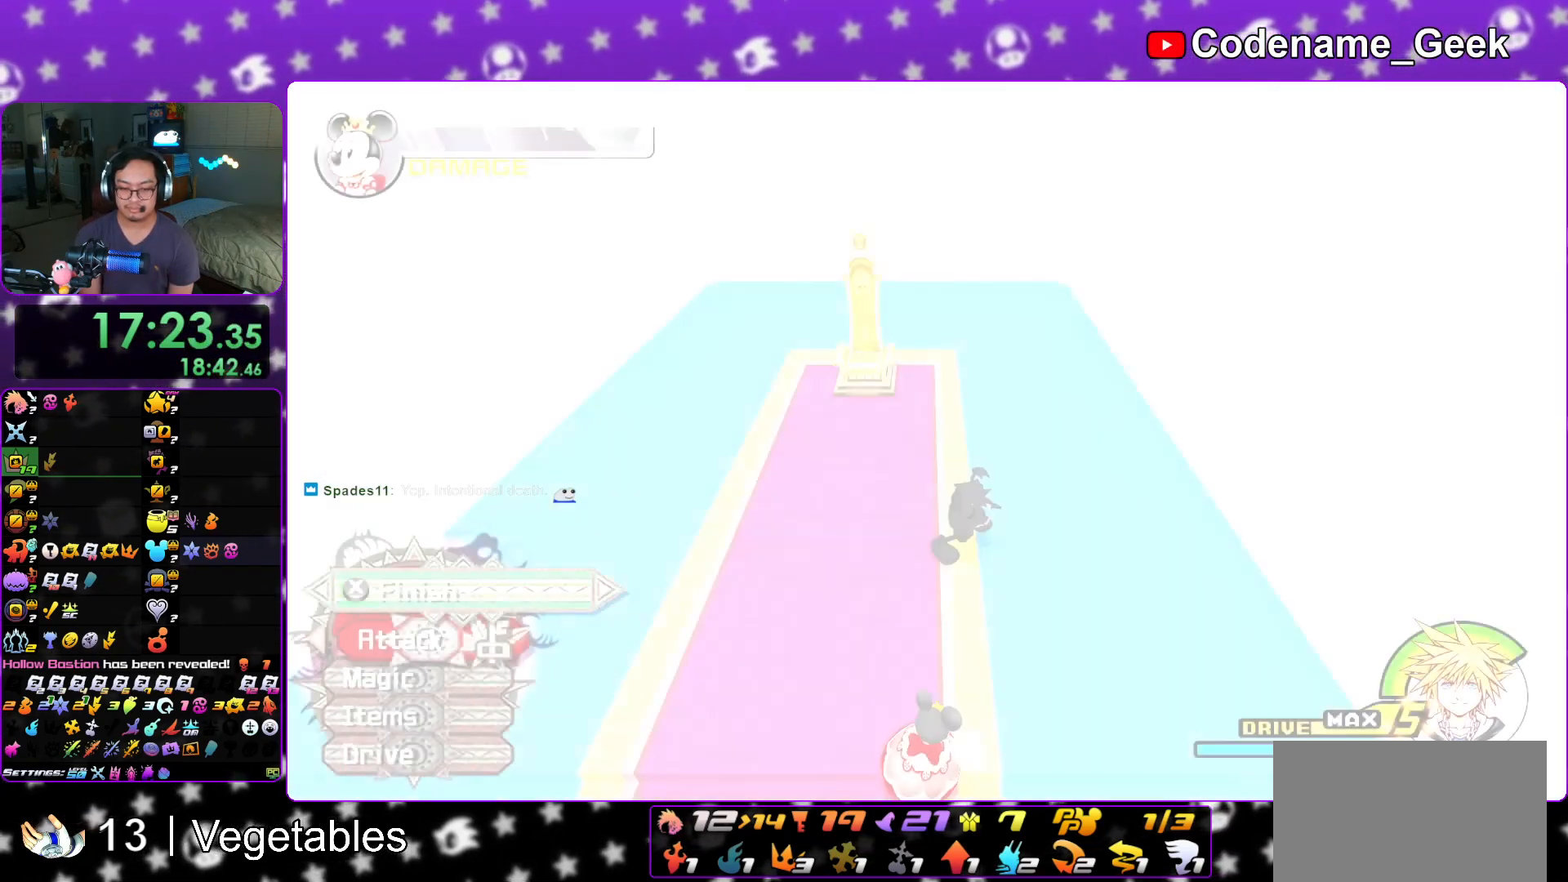
{"buttons": [], "left_stick": "center", "right_stick": "center", "events": [[67, "DPAD_UP", "down"], [133, "DPAD_UP", "up"], [150, "A", "down"], [317, "A", "up"], [367, "L1", "down"], [467, "L1", "up"]]}
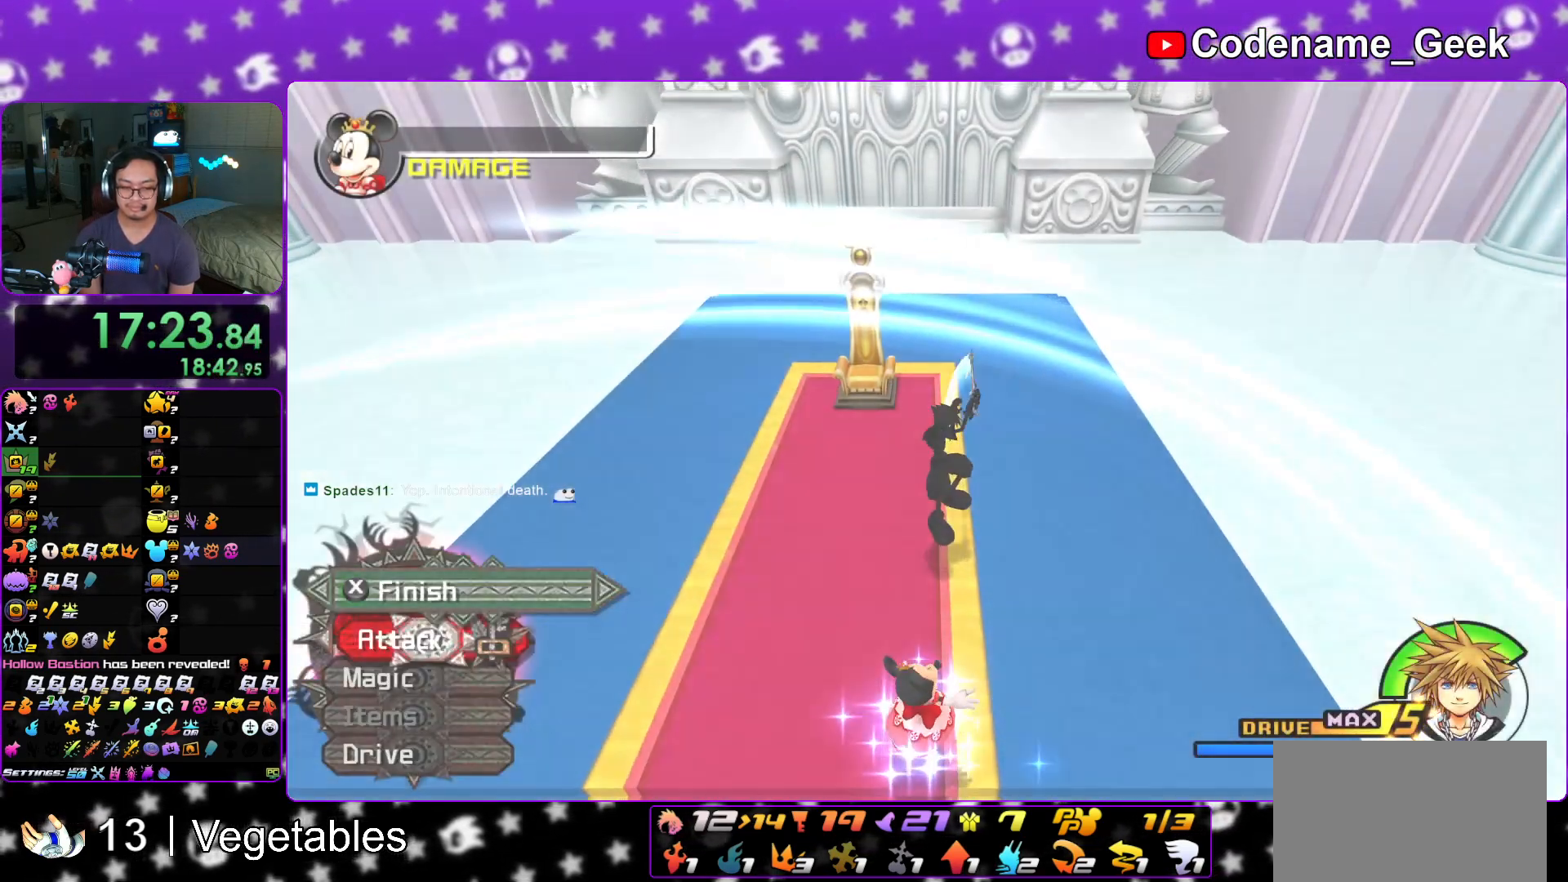
{"buttons": ["A"], "left_stick": "center", "right_stick": "center", "events": [[83, "A", "down"], [200, "B", "down"], [266, "B", "up"], [400, "A", "up"], [400, "B", "down"], [467, "A", "down"], [467, "B", "up"]]}
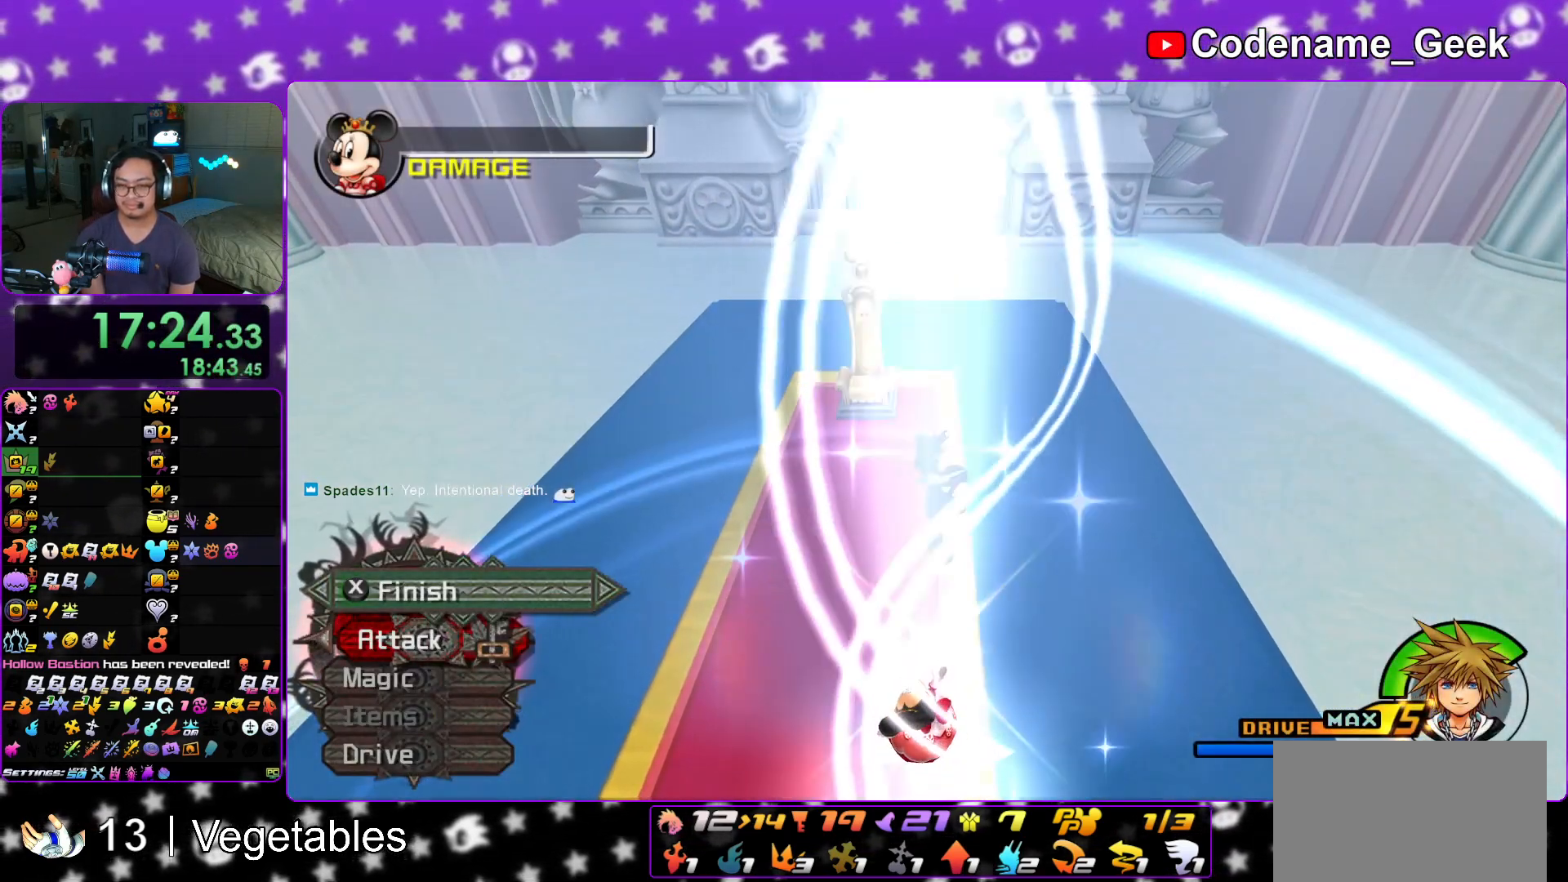
{"buttons": ["B"], "left_stick": "center", "right_stick": "center", "events": [[134, "B", "down"], [150, "A", "up"], [234, "A", "down"], [234, "B", "up"], [284, "B", "down"], [367, "B", "up"], [417, "B", "down"], [434, "A", "up"]]}